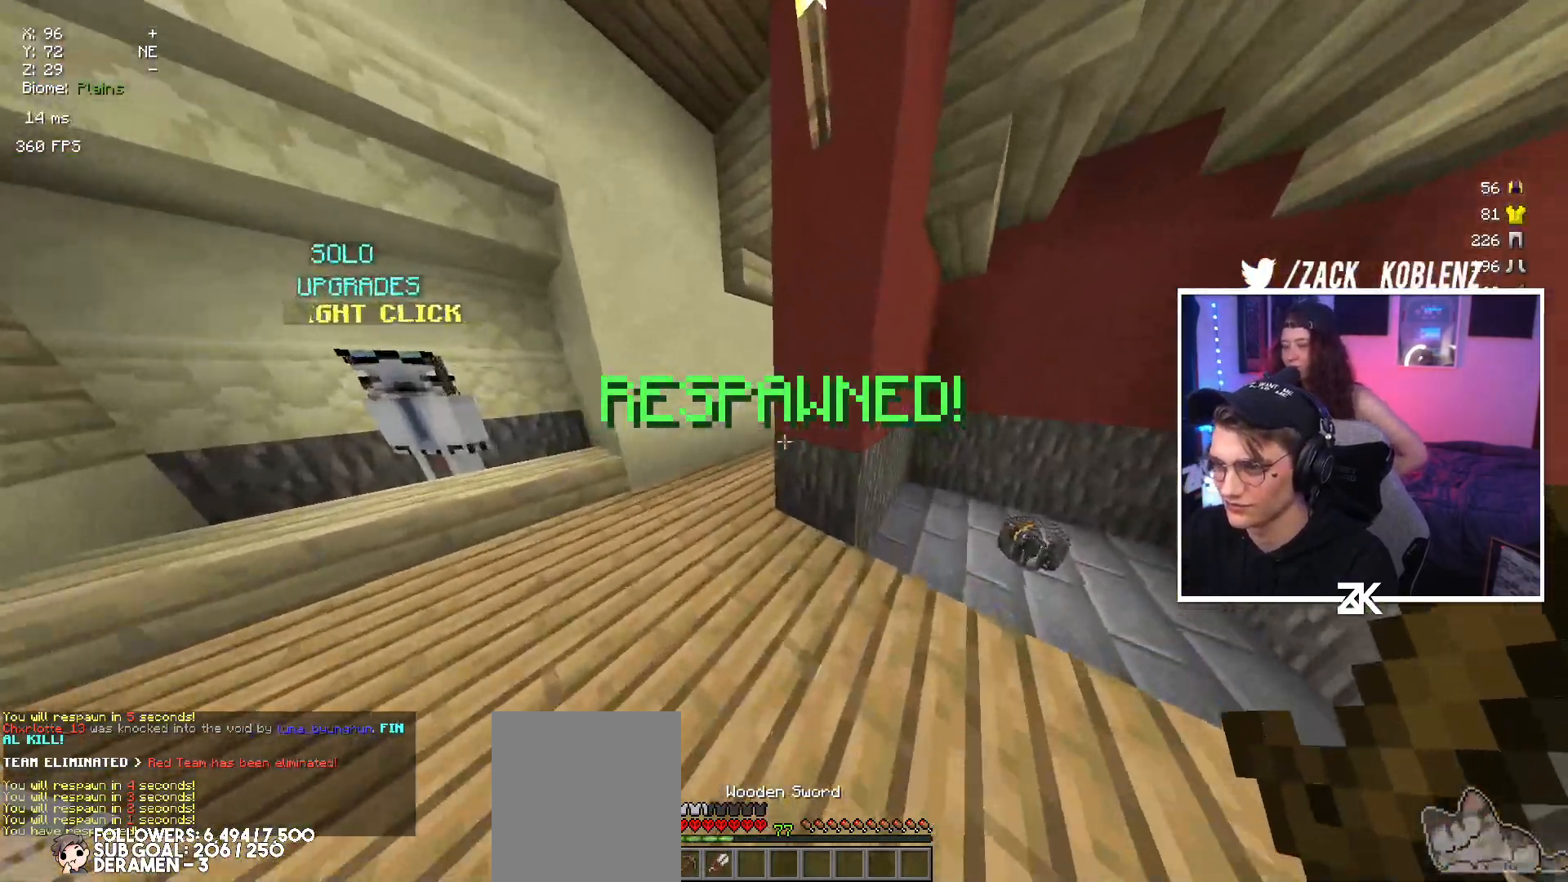
Gameplay with keyboard and mouse; each line is a JSON object with the keys and mouse buttons held at the frame after it. "events" lists presses ("down") and releases ("up") of "down", "left", "right", "space", "up", "mouse_left" and "mouse_right" between this image and that frame as [ms after this image, input, new state], when the widget could be followed in between. "mouse_left", "mouse_right" = the "left", "right" buttons of the "mouse" list. No other keys are recorded. Fast repeated clicks can show as one long hold. Mouse movement is not recorded.
{"keys": ["up"], "mouse": [], "events": [[17, "mouse_left", "down"], [100, "mouse_left", "up"], [450, "right", "up"]]}
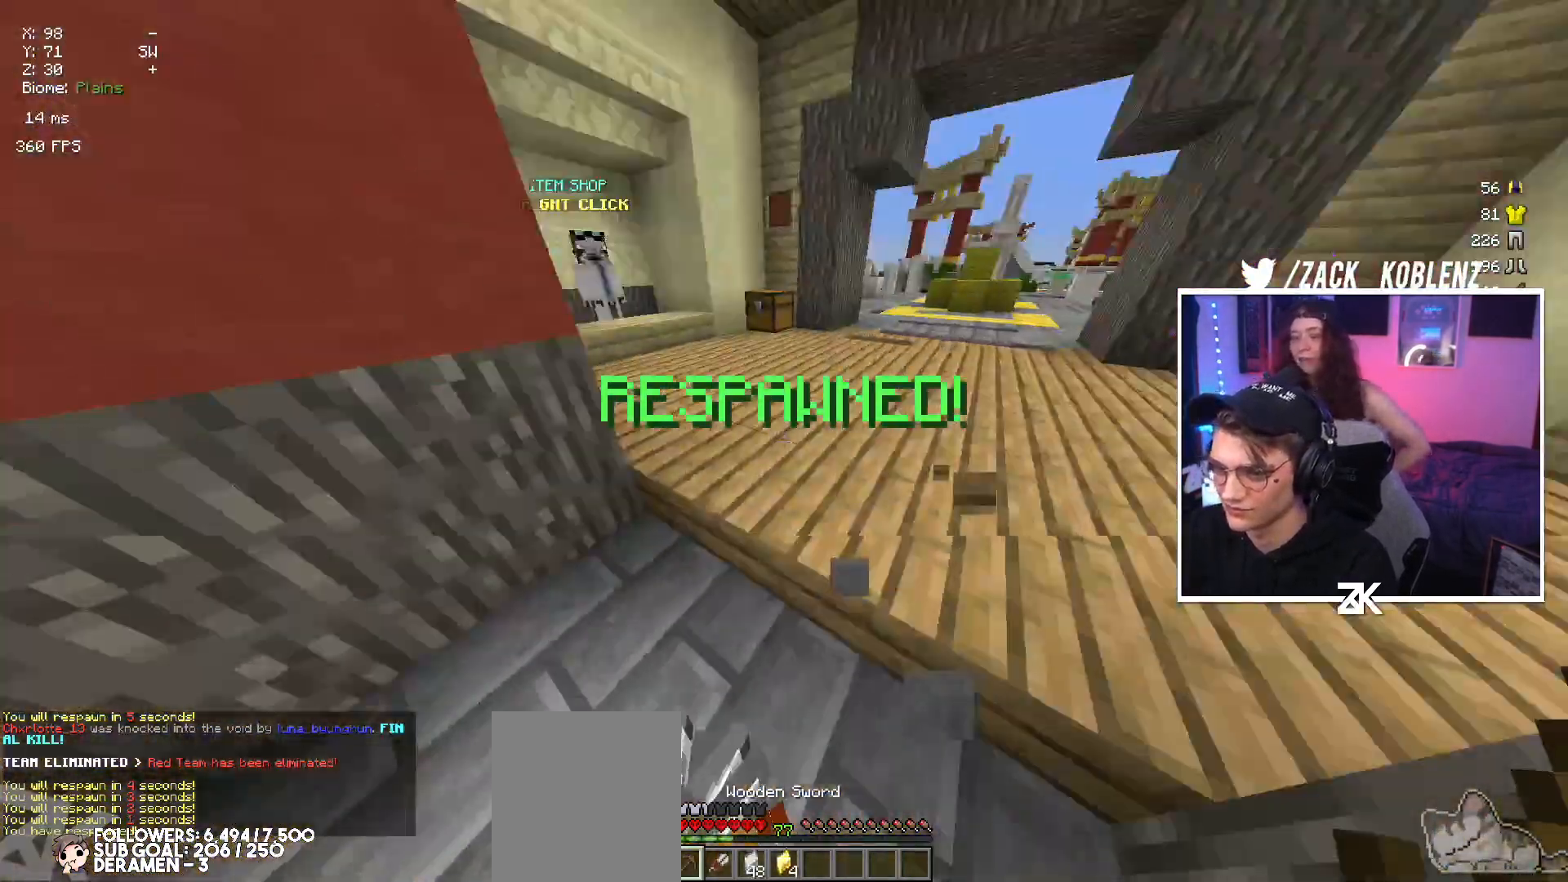
{"keys": ["up"], "mouse": [], "events": [[334, "right", "down"], [434, "right", "up"]]}
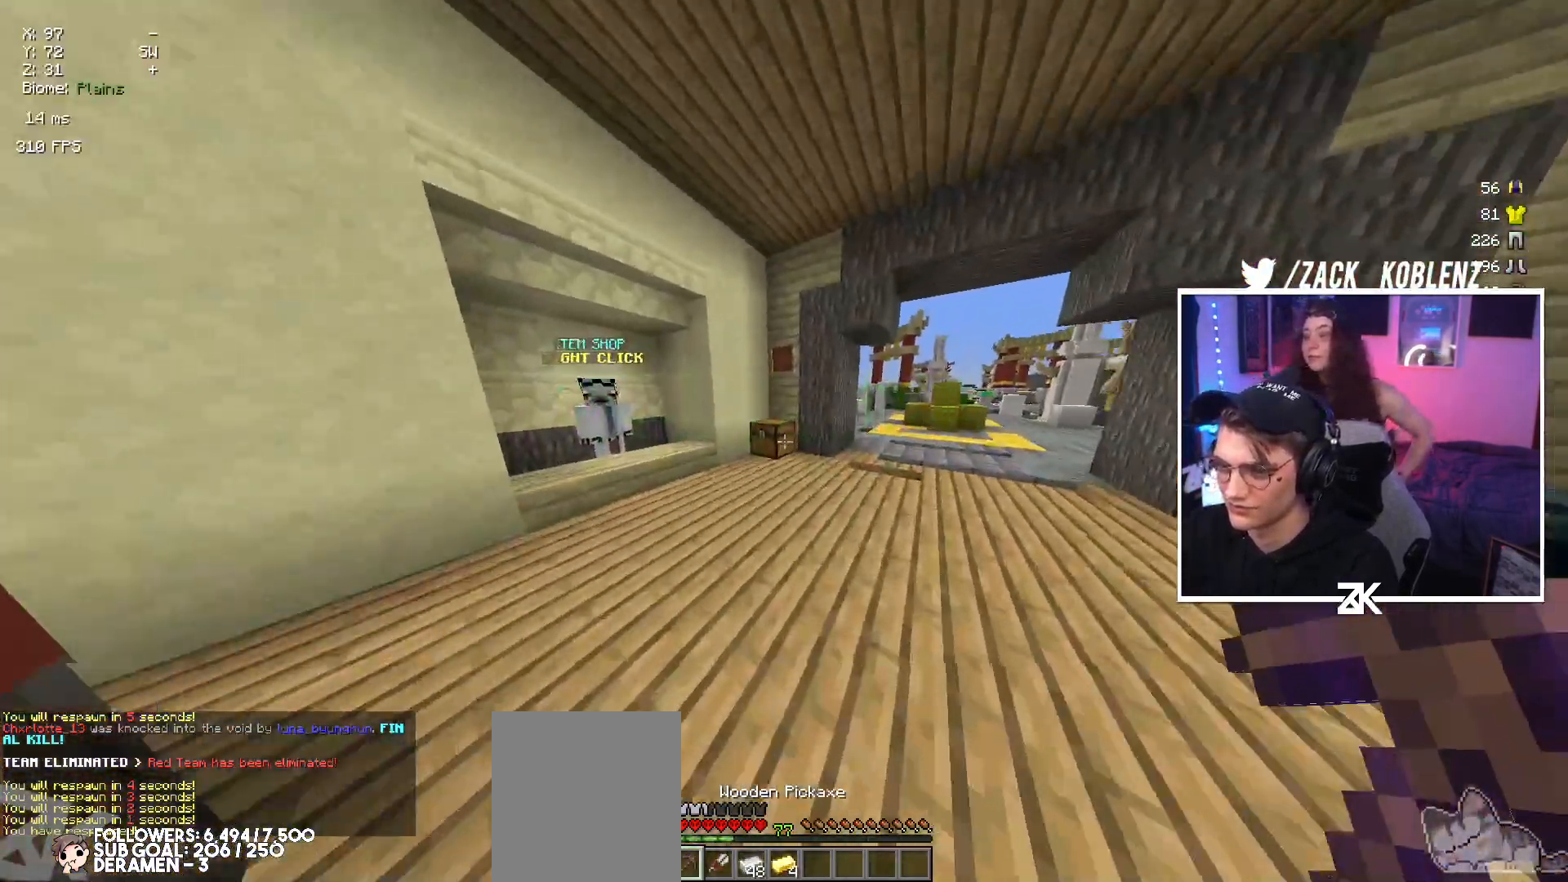
{"keys": ["up"], "mouse": [], "events": [[34, "left", "down"], [217, "left", "up"], [384, "right", "down"], [484, "right", "up"]]}
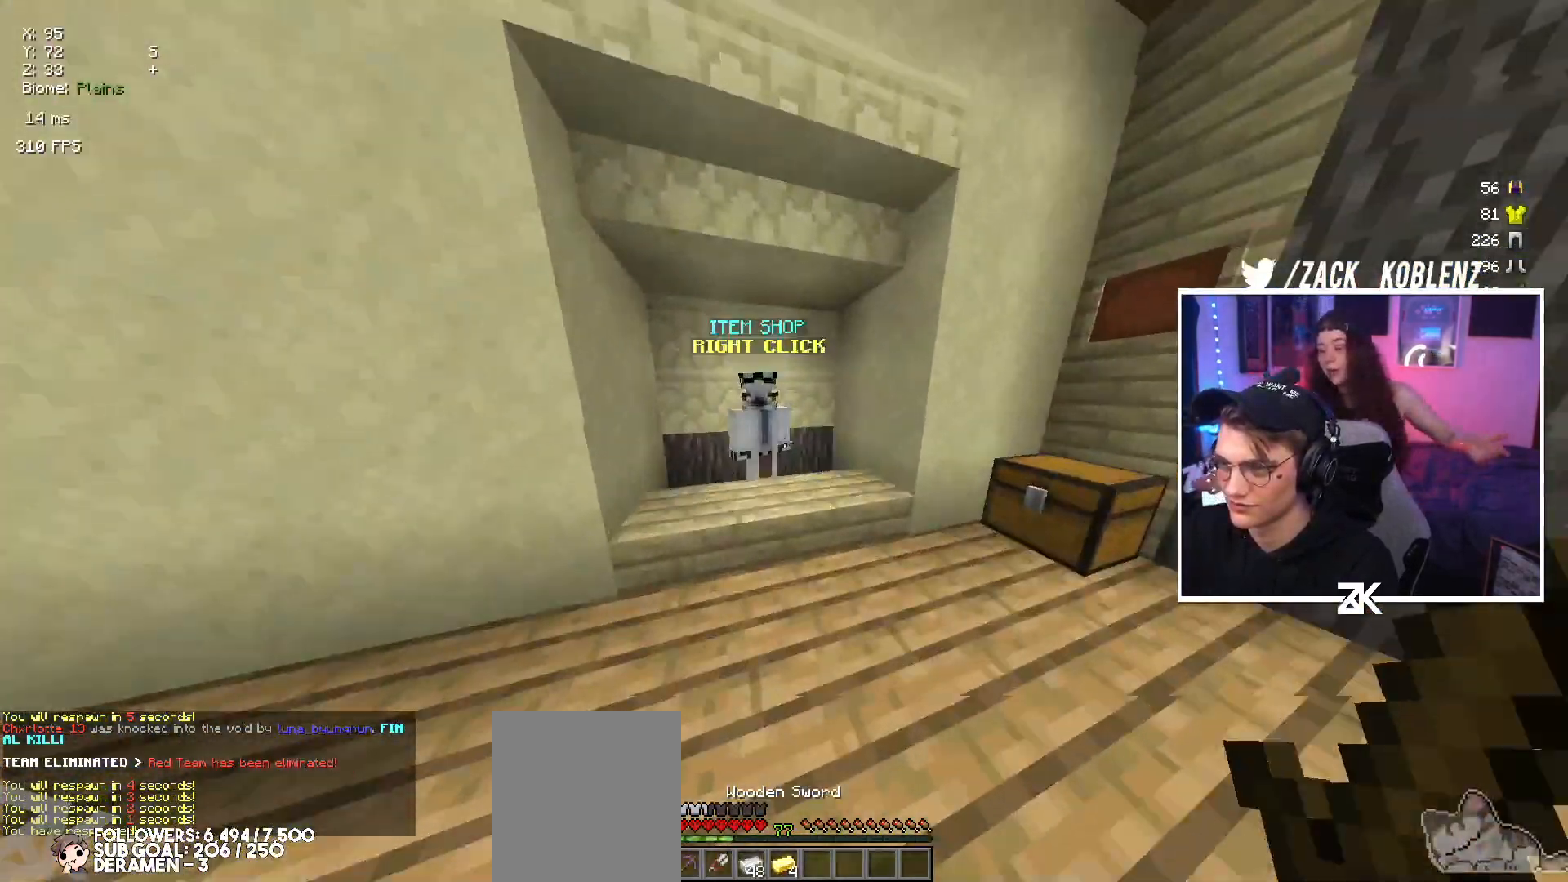
{"keys": [], "mouse": [], "events": [[134, "mouse_right", "down"], [184, "up", "up"], [250, "mouse_right", "up"]]}
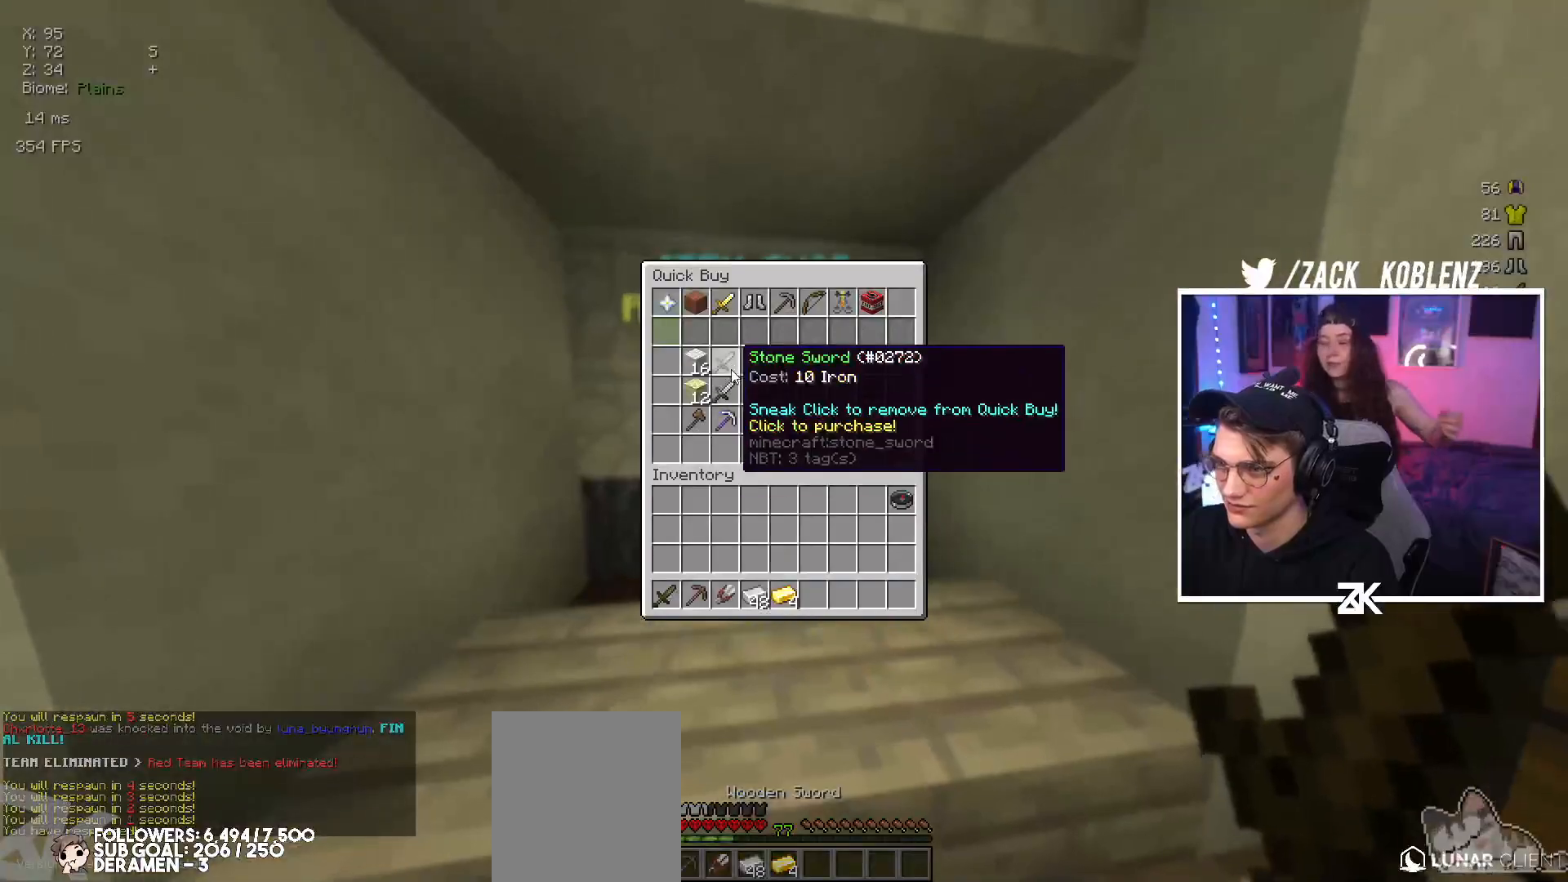
{"keys": [], "mouse": [], "events": []}
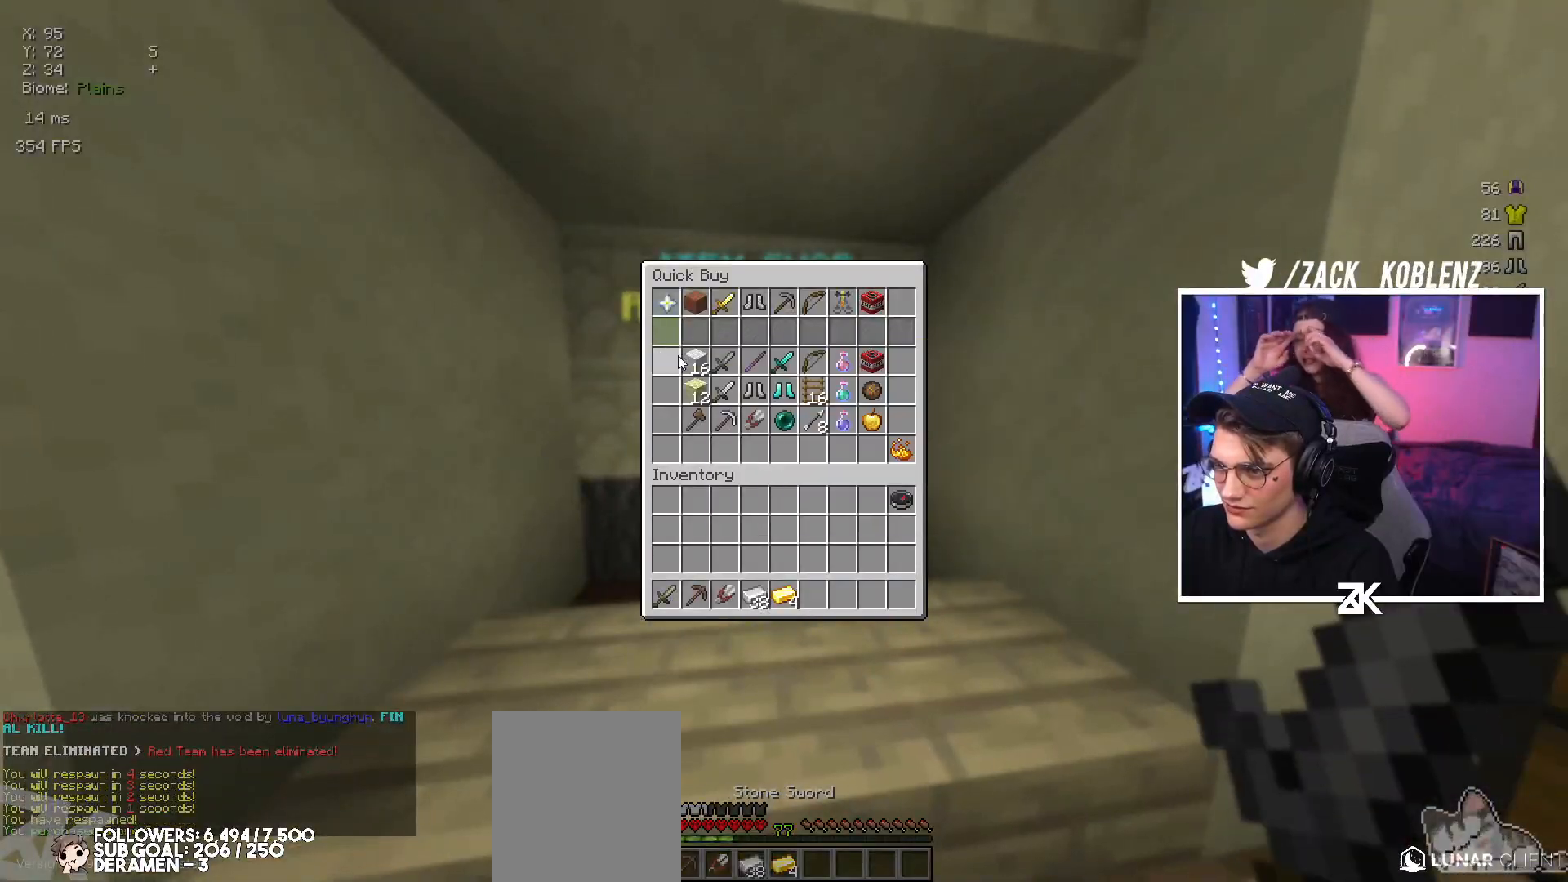
{"keys": [], "mouse": [], "events": []}
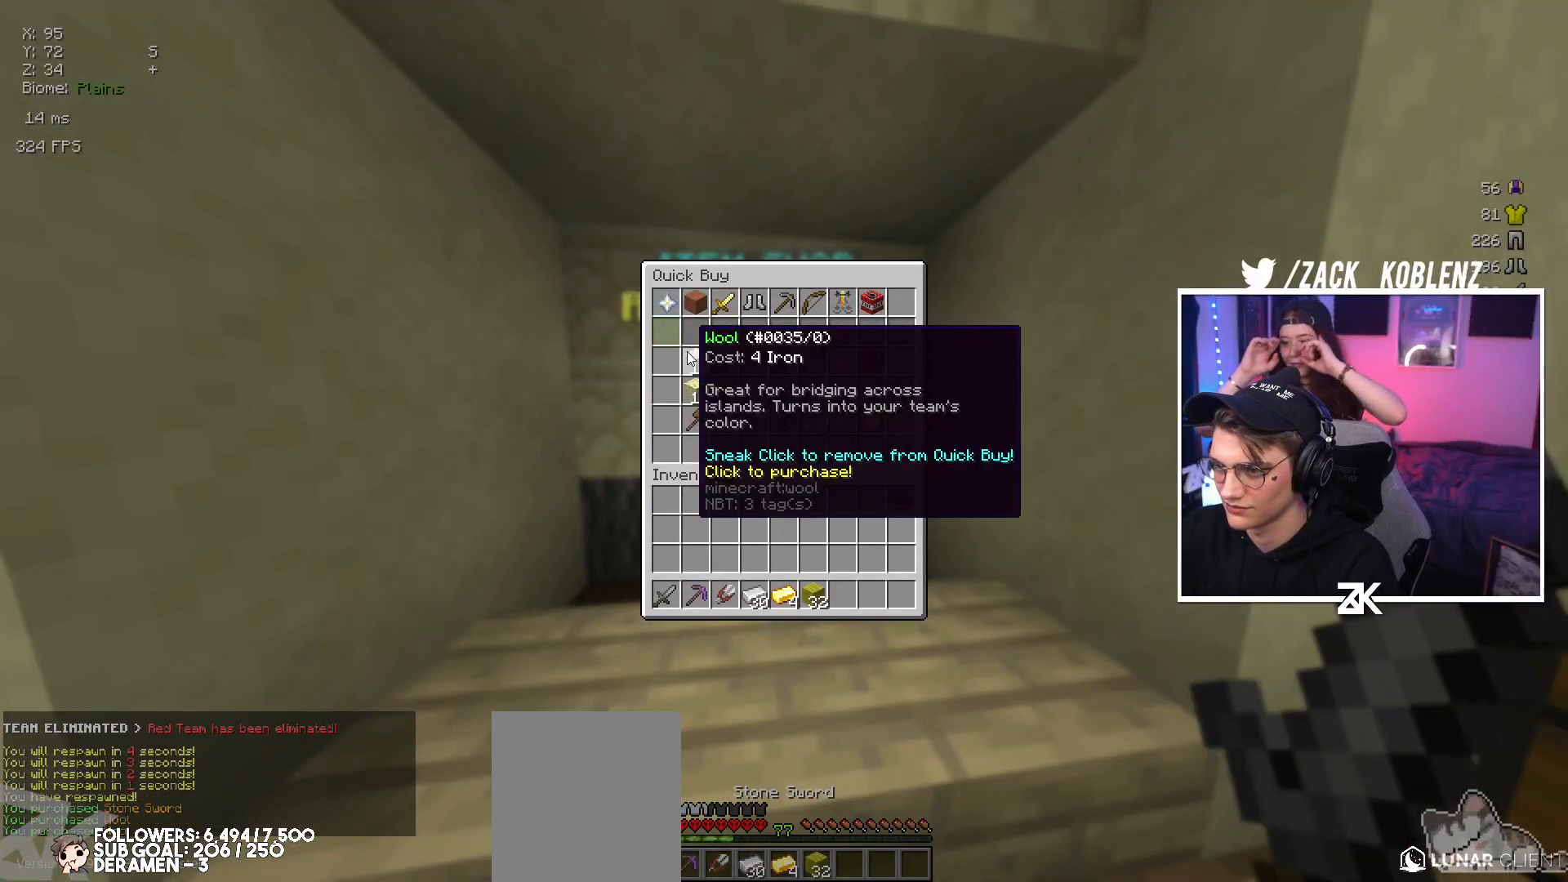
{"keys": ["up"], "mouse": [], "events": [[184, "up", "down"], [284, "right", "down"], [400, "right", "up"]]}
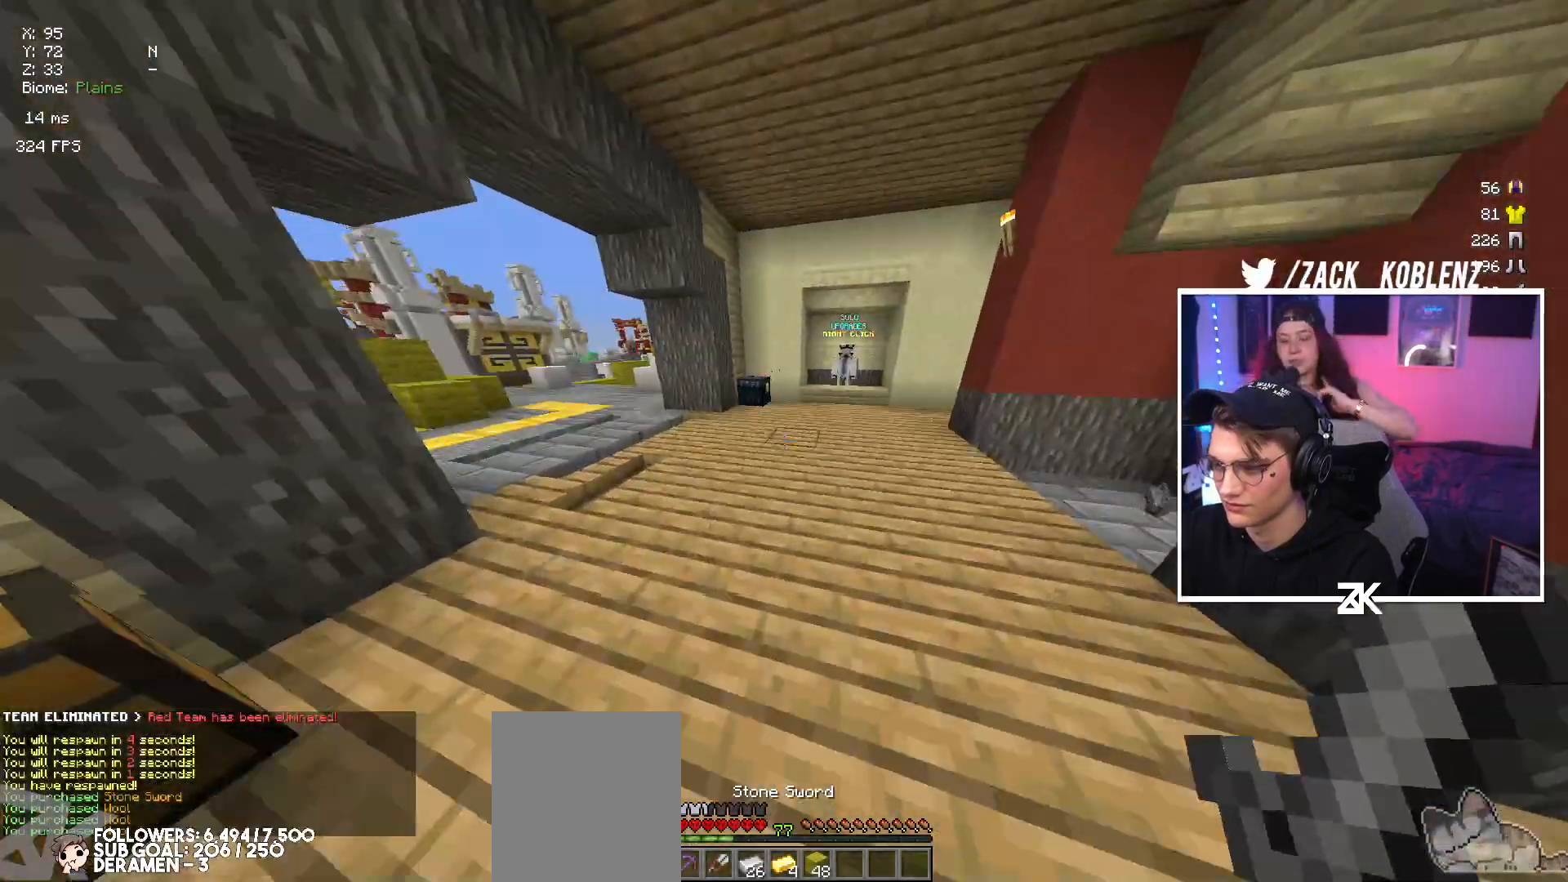
{"keys": ["up"], "mouse": [], "events": [[250, "left", "down"], [400, "left", "up"]]}
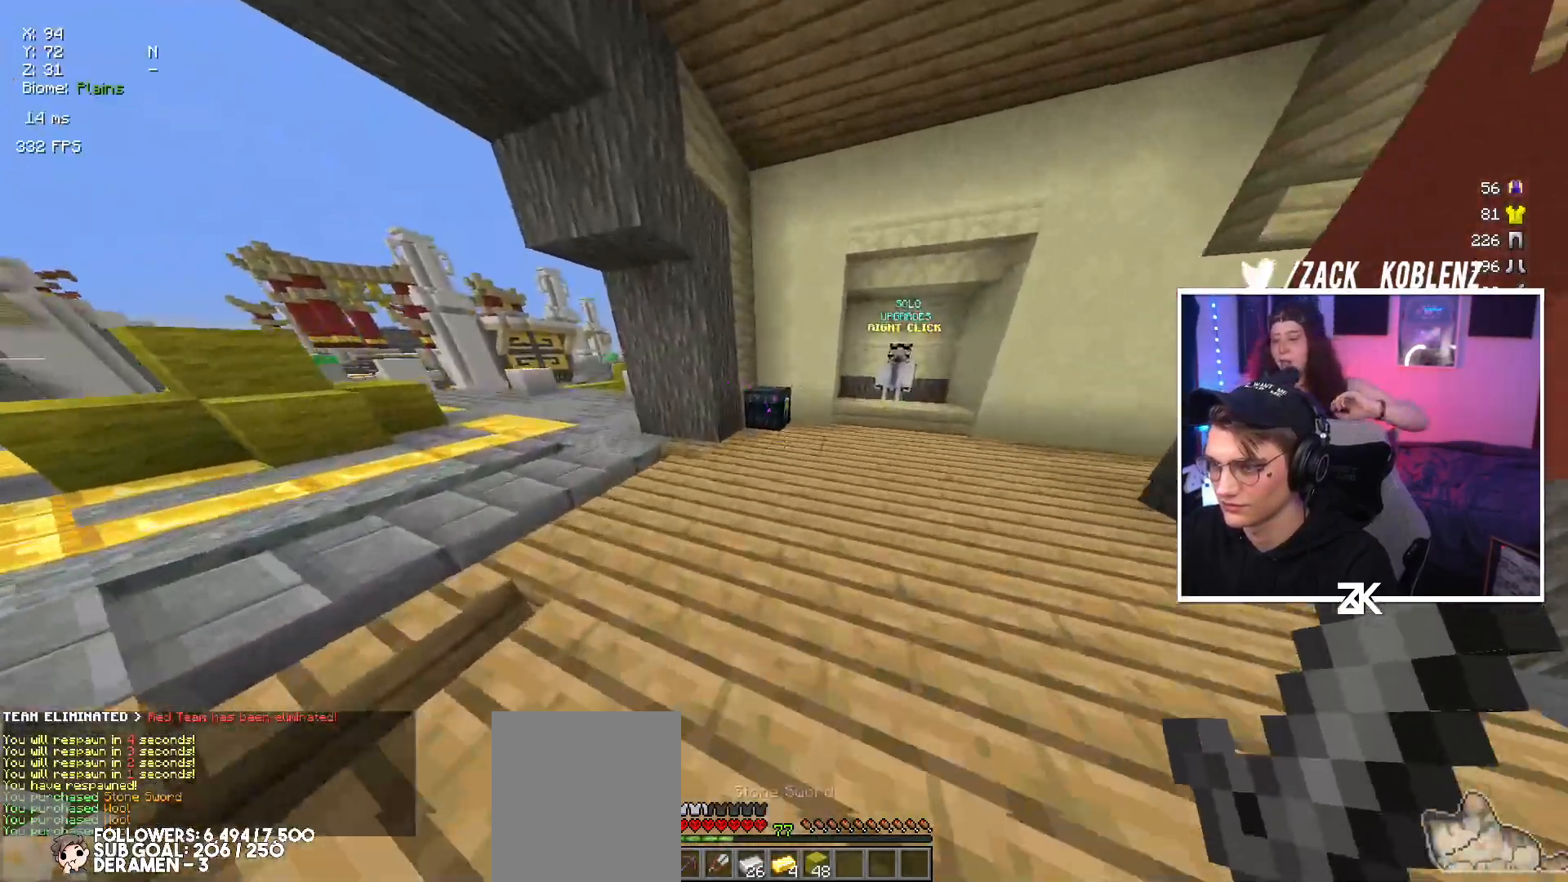
{"keys": [], "mouse": [], "events": [[267, "mouse_right", "down"], [367, "up", "up"], [384, "mouse_right", "up"]]}
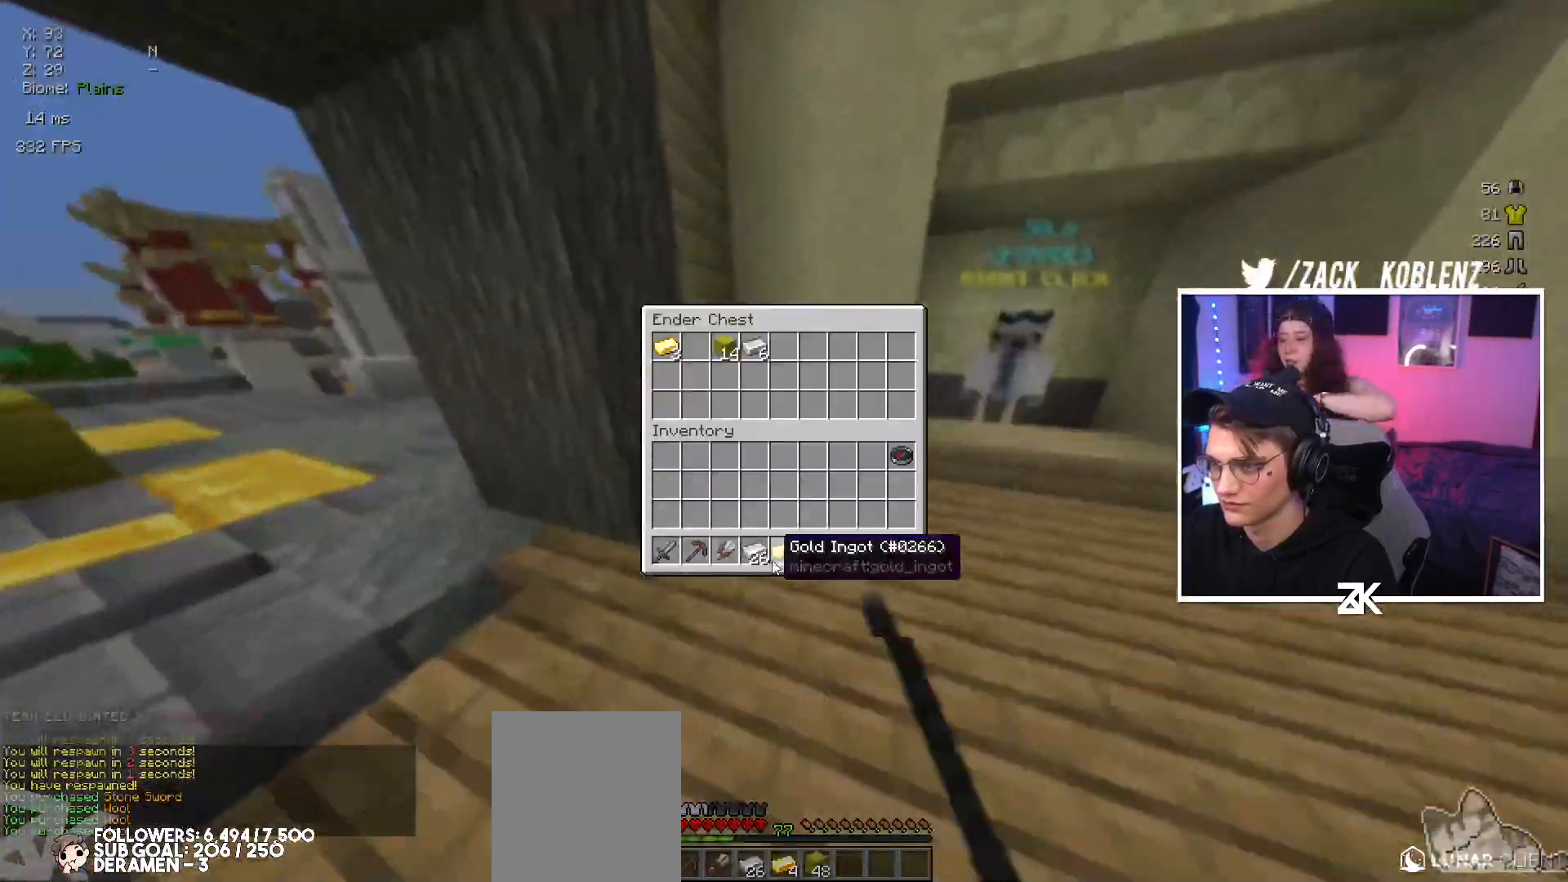
{"keys": [], "mouse": [], "events": []}
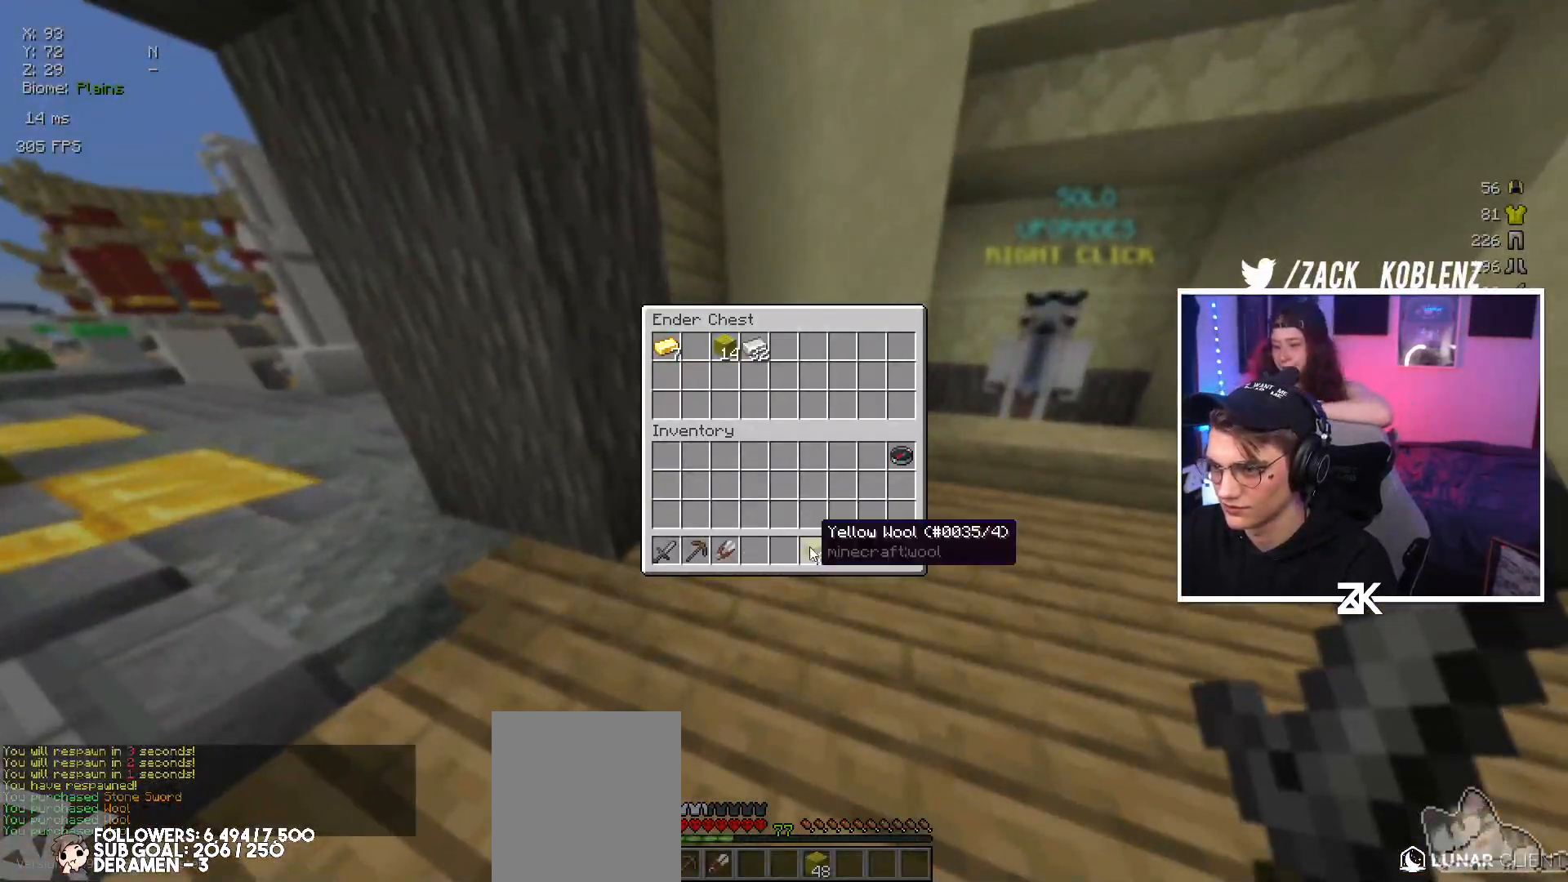
{"keys": ["up"], "mouse": [], "events": [[217, "up", "down"]]}
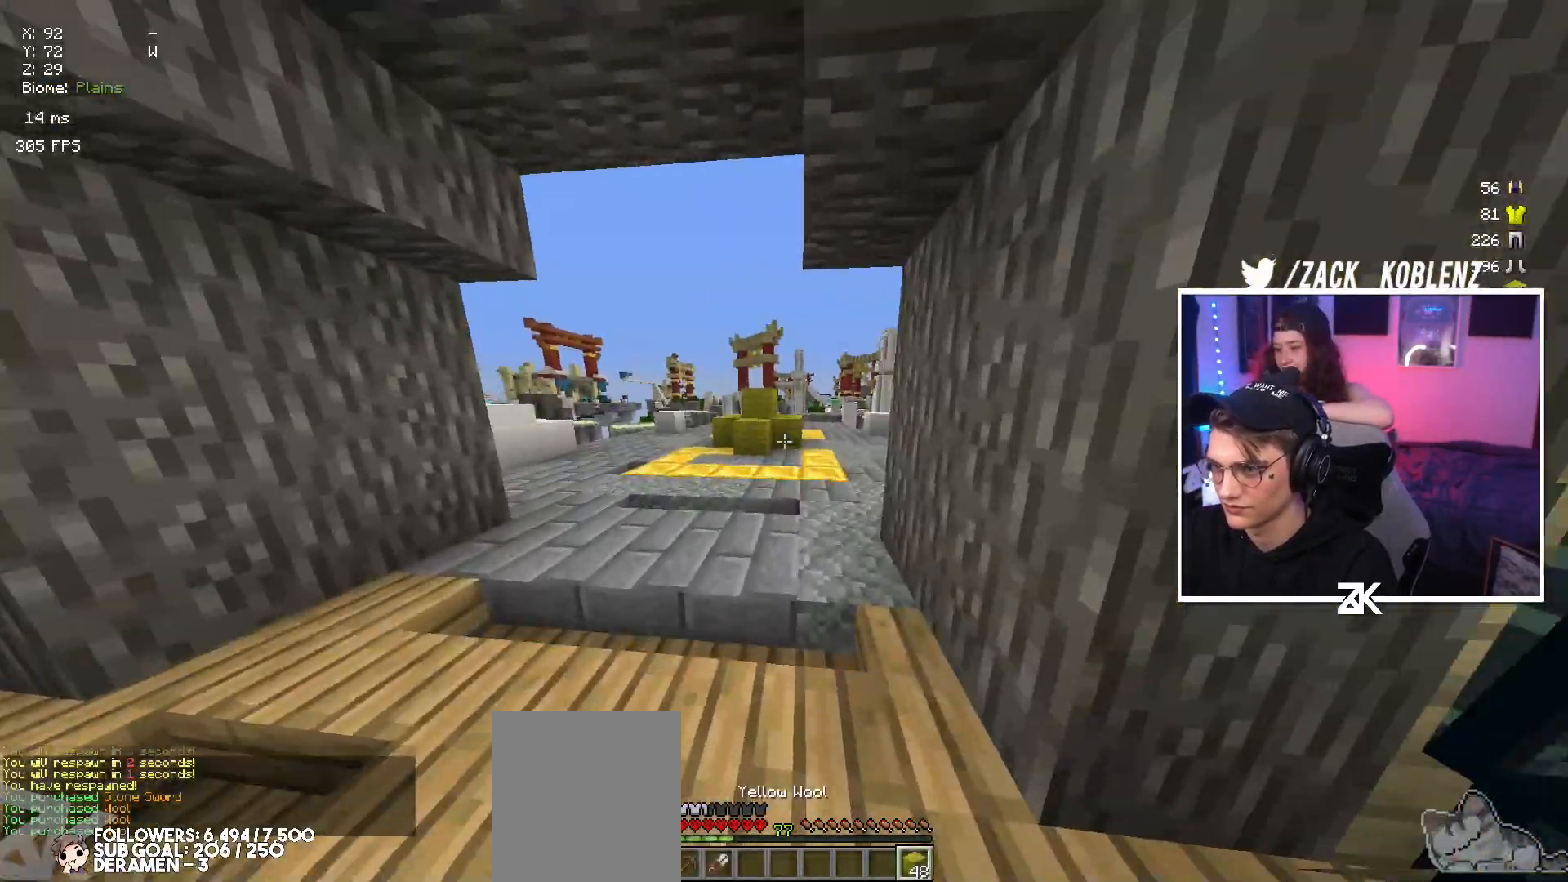
{"keys": ["up"], "mouse": [], "events": [[17, "left", "down"], [250, "left", "up"], [334, "left", "down"], [484, "left", "up"]]}
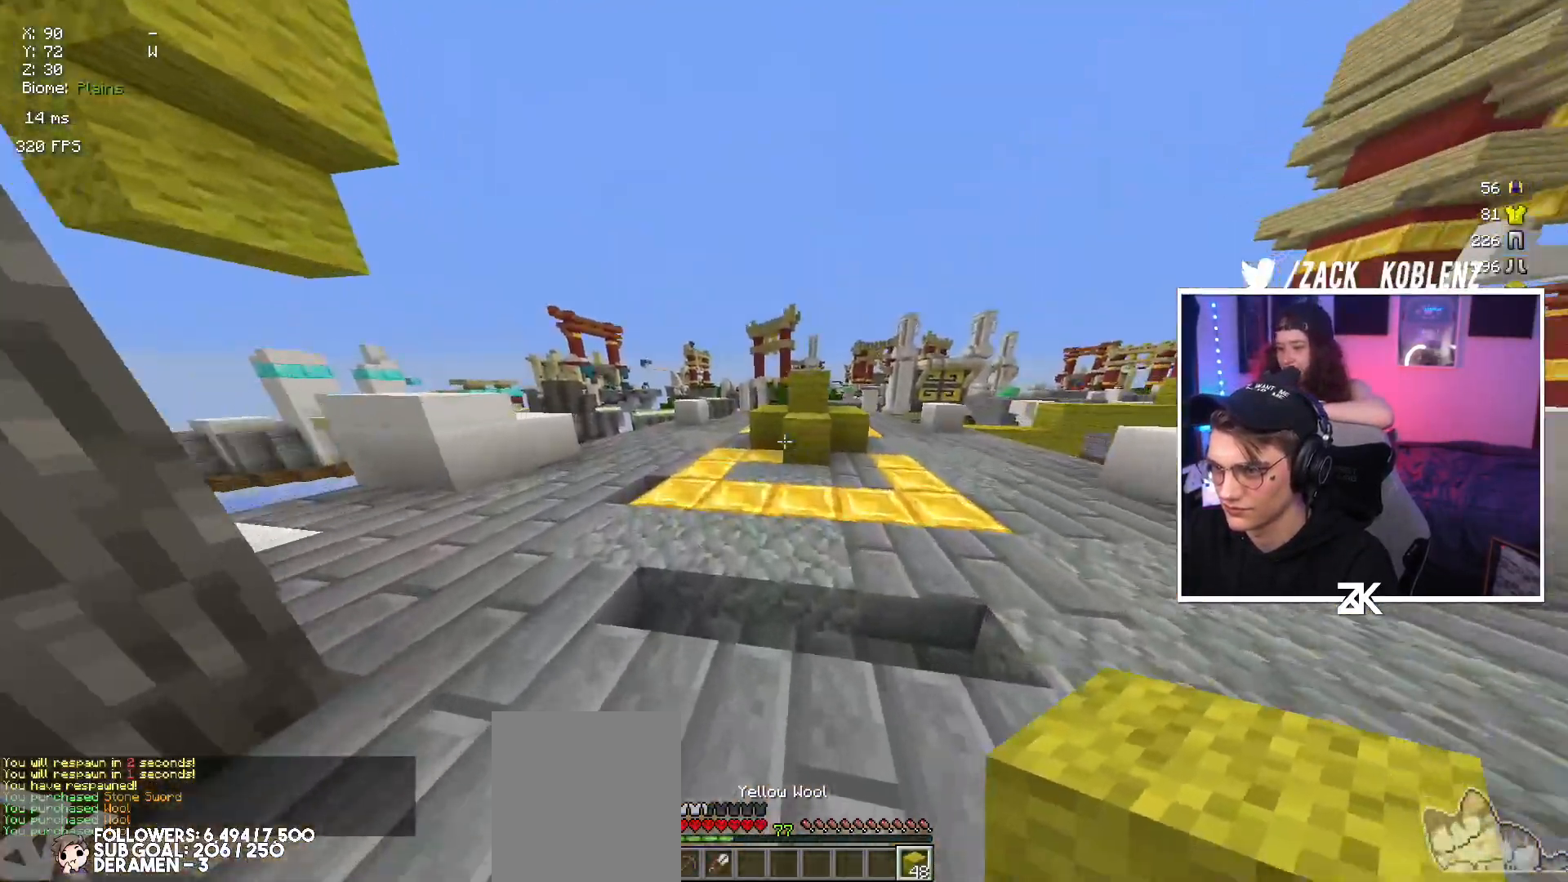
{"keys": ["right"], "mouse": ["right"], "events": [[167, "right", "down"], [184, "mouse_right", "down"], [484, "up", "up"]]}
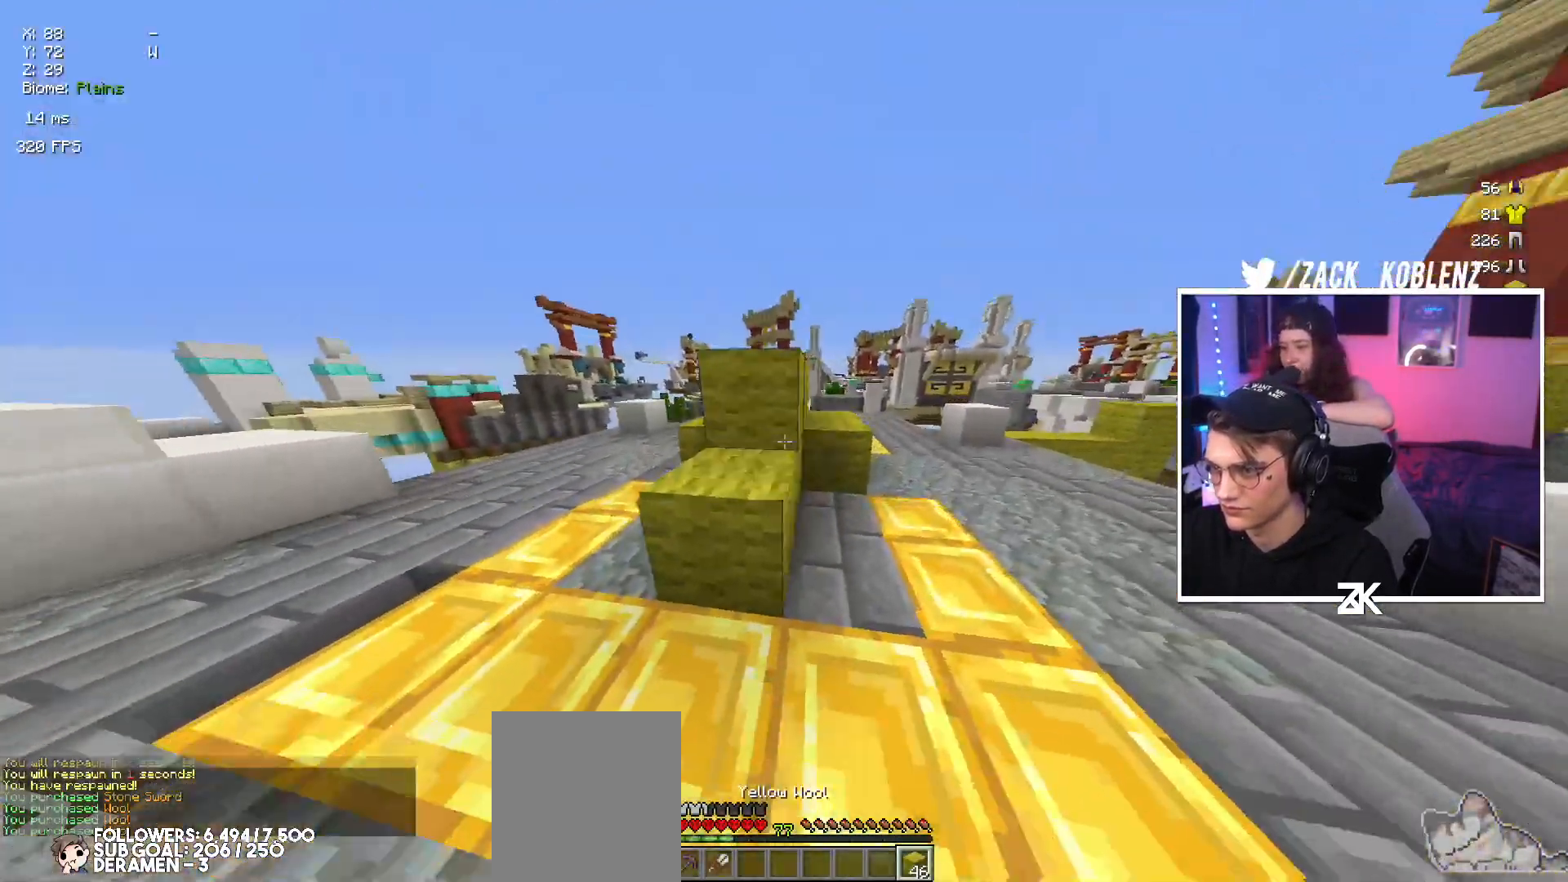
{"keys": ["up"], "mouse": [], "events": [[134, "up", "down"], [217, "mouse_right", "up"], [450, "right", "up"]]}
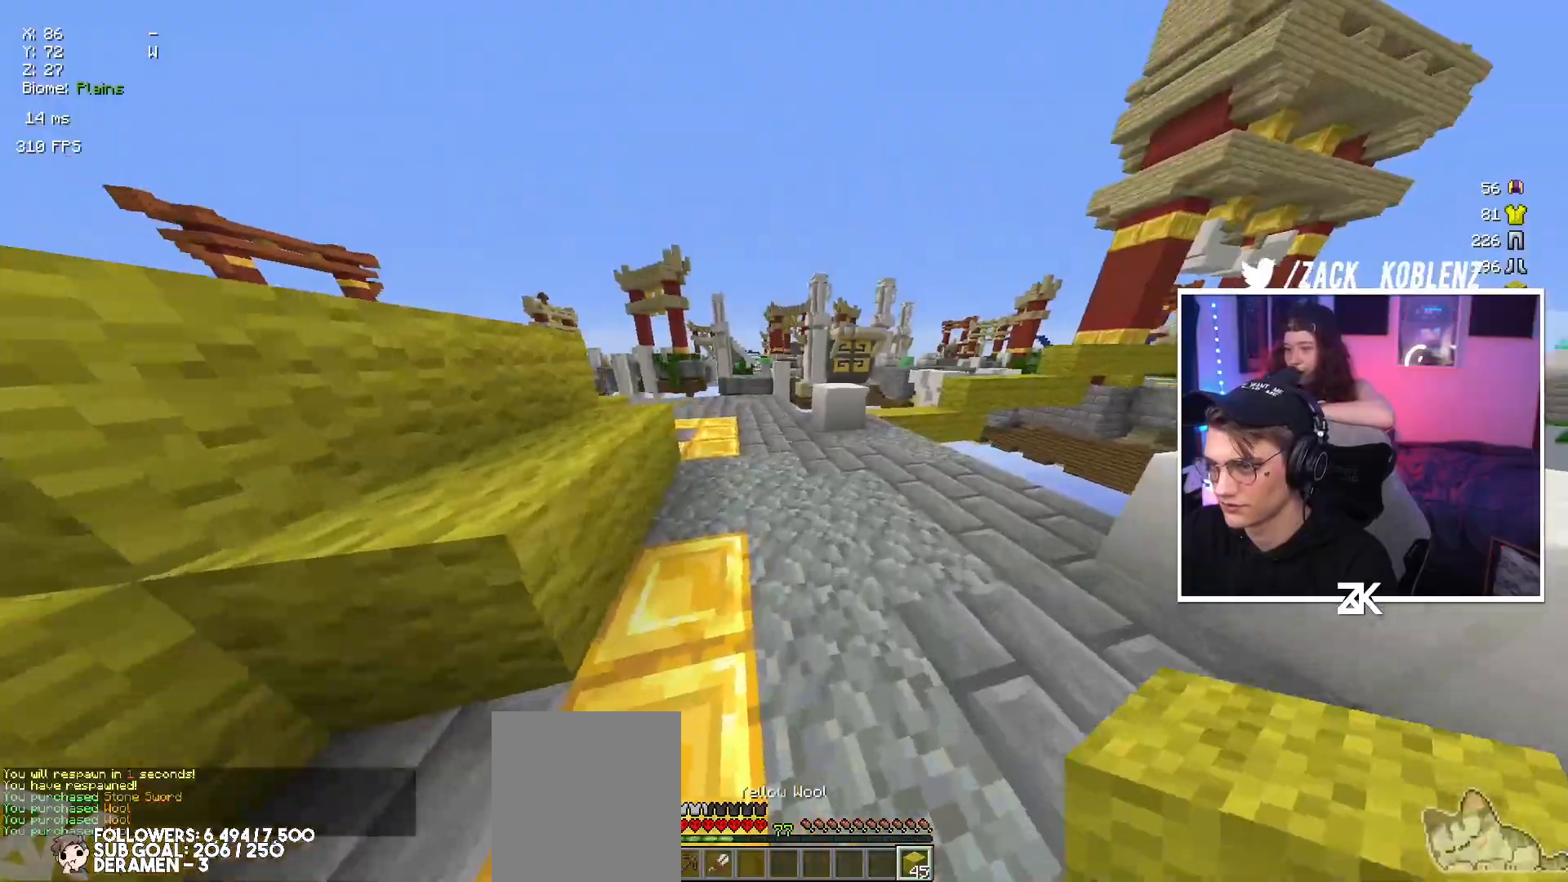
{"keys": ["down", "right"], "mouse": ["right"], "events": [[134, "right", "down"], [334, "up", "up"], [417, "down", "down"], [417, "mouse_right", "down"]]}
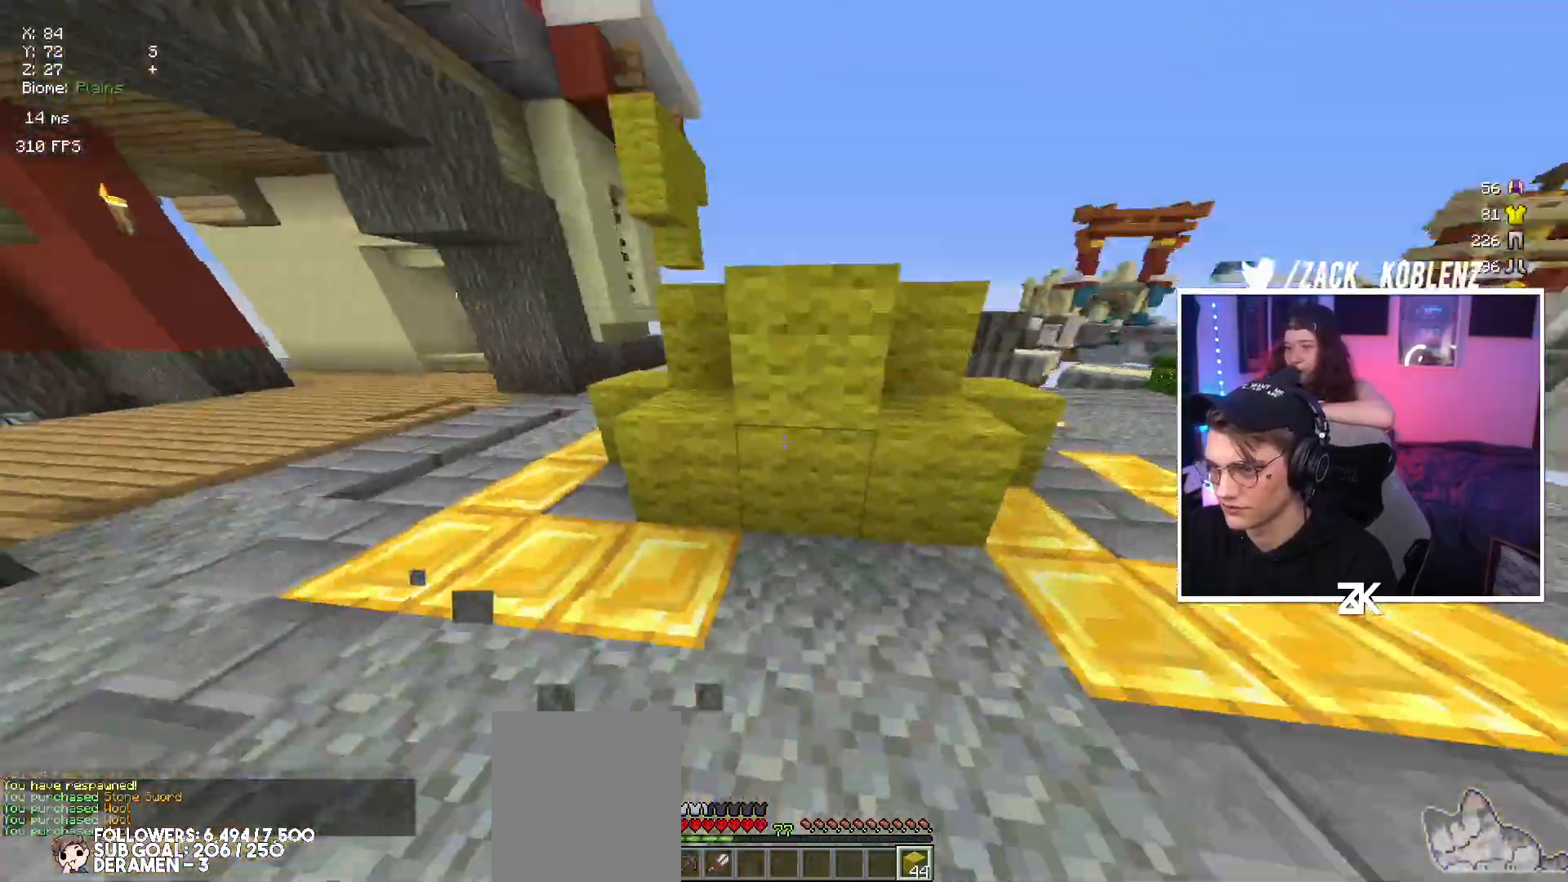
{"keys": ["right", "up"], "mouse": ["right"], "events": [[50, "down", "up"], [317, "up", "down"]]}
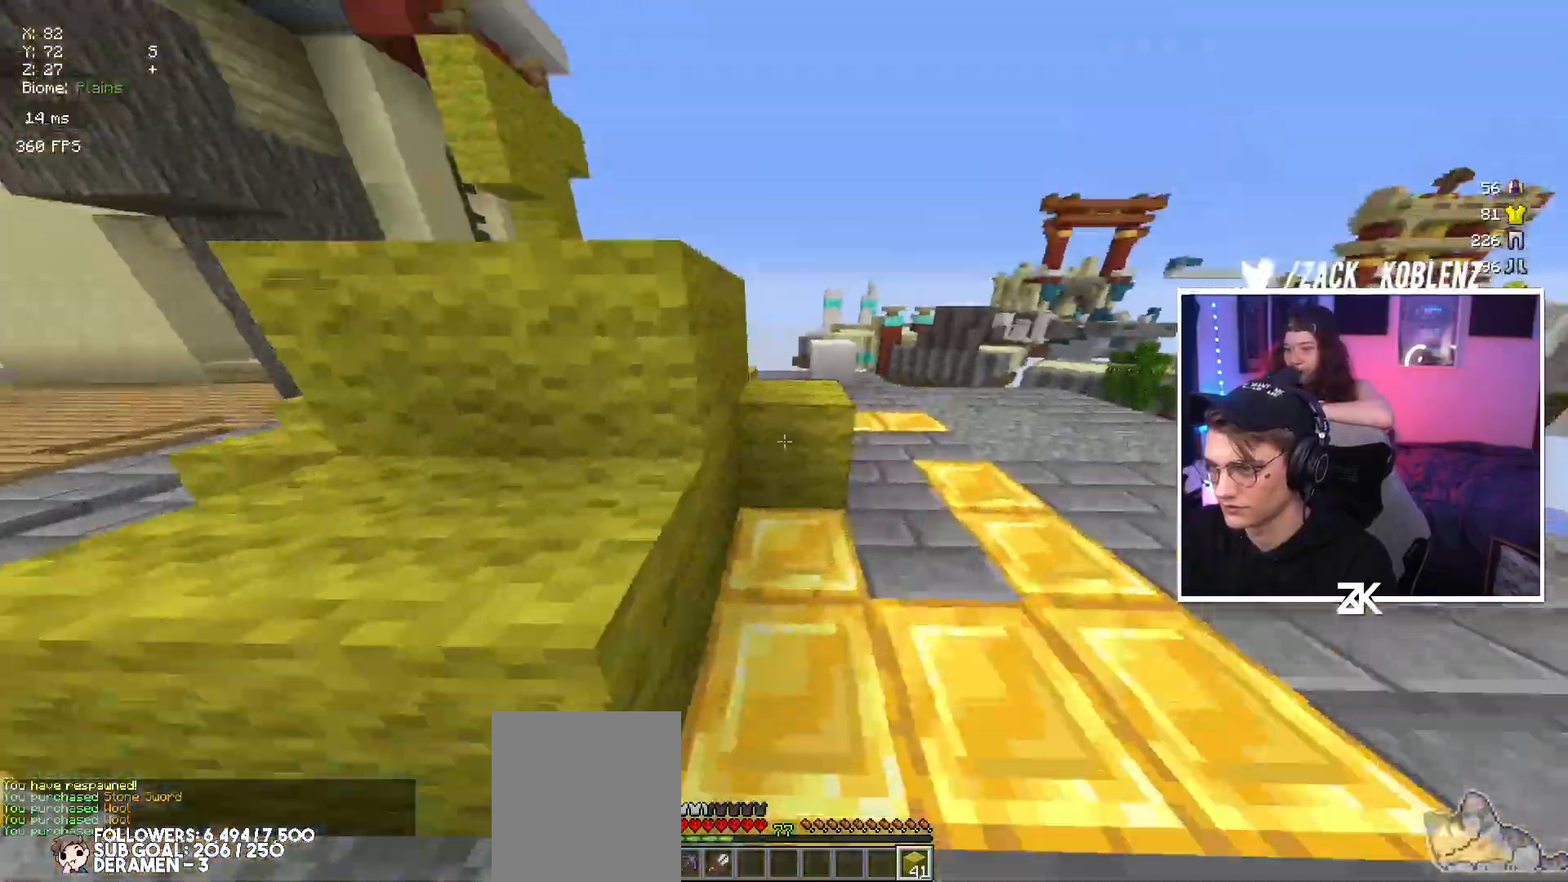
{"keys": ["right", "up"], "mouse": [], "events": [[84, "mouse_right", "up"]]}
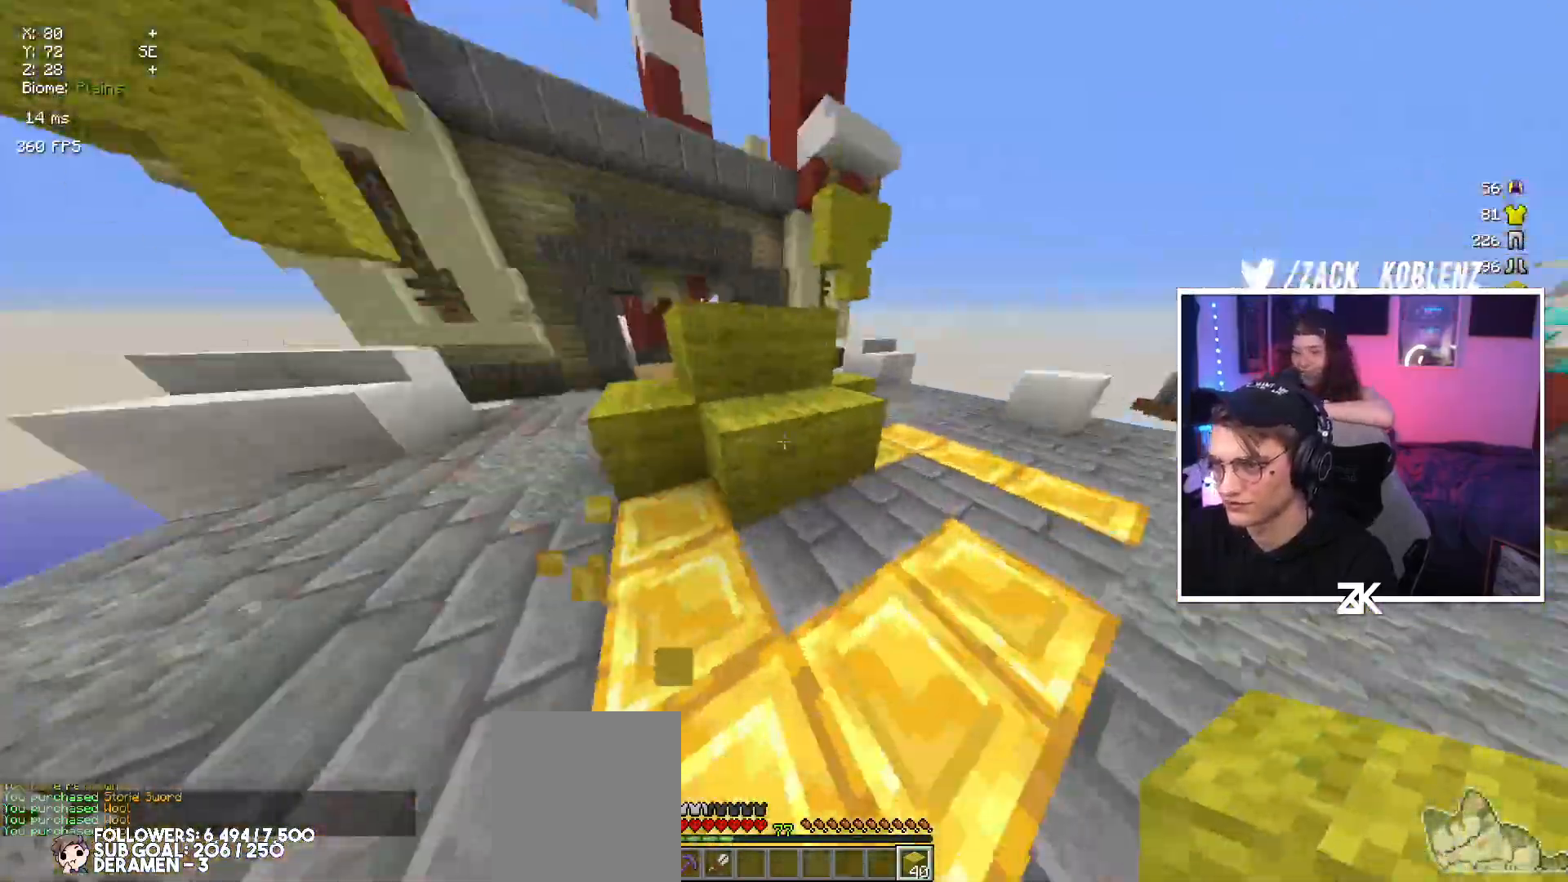
{"keys": ["right", "up"], "mouse": ["right"], "events": [[117, "up", "up"], [184, "down", "down"], [284, "mouse_right", "down"], [350, "down", "up"], [467, "up", "down"]]}
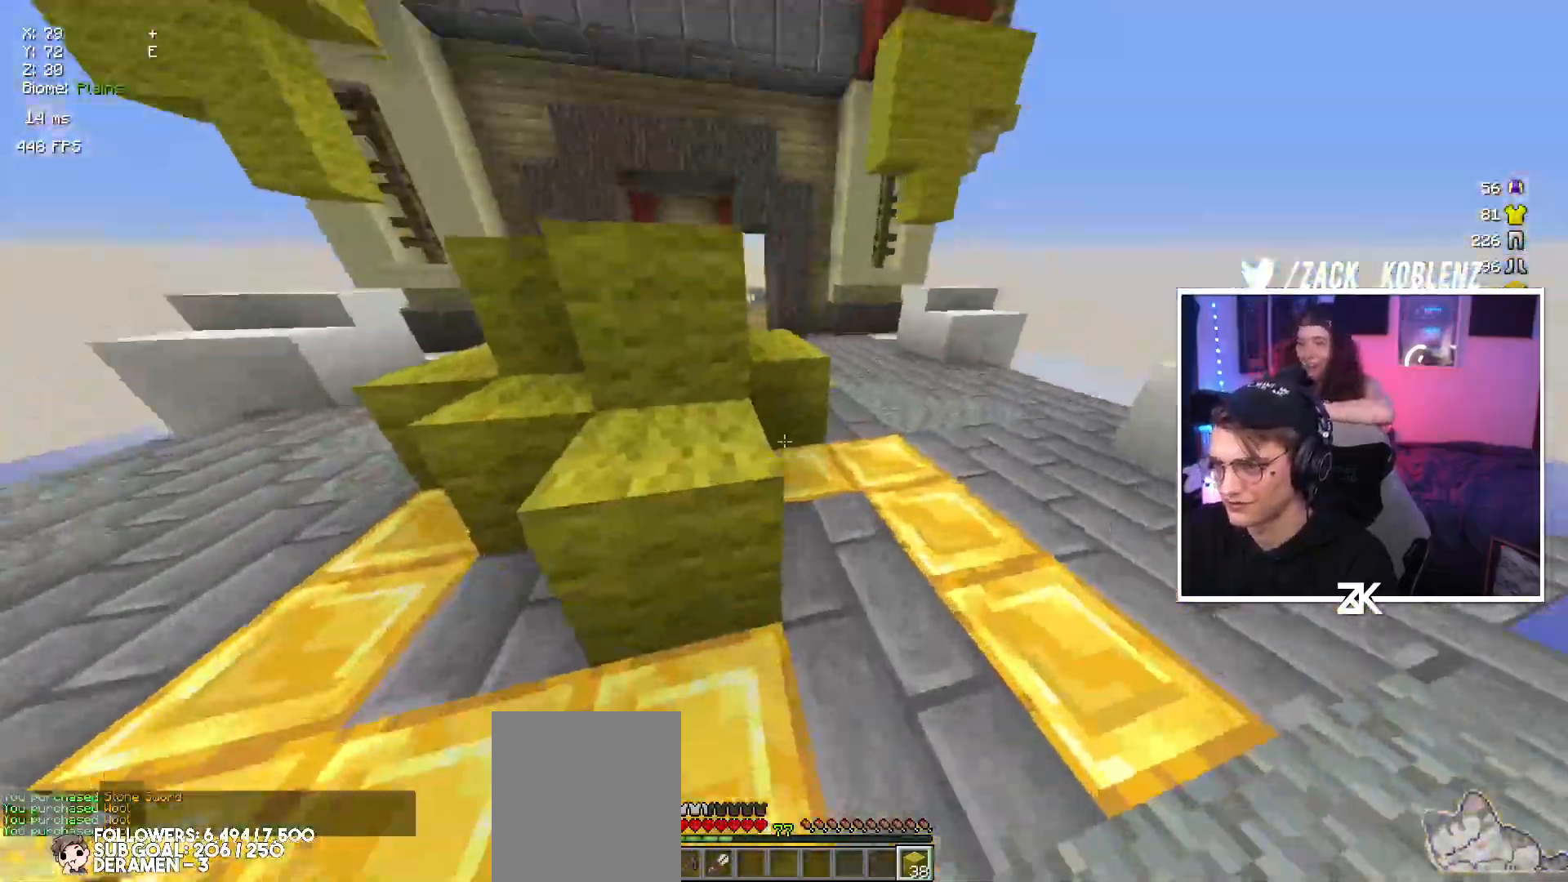
{"keys": ["right", "up"], "mouse": [], "events": [[167, "mouse_right", "up"], [334, "right", "up"], [434, "right", "down"]]}
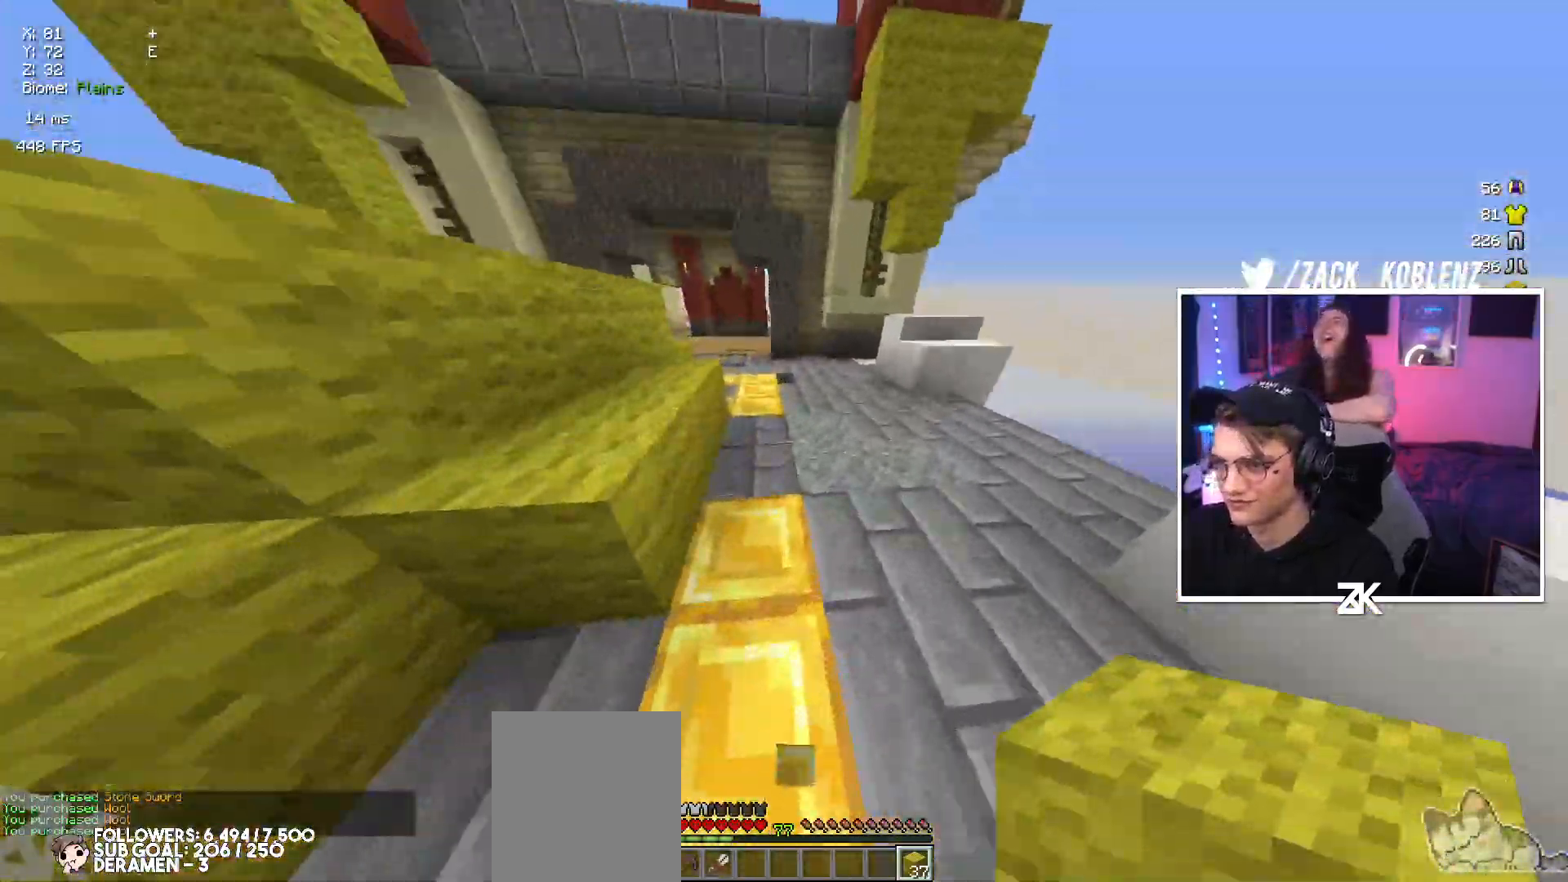
{"keys": ["down", "right"], "mouse": ["right"], "events": [[300, "up", "up"], [334, "down", "down"], [400, "mouse_right", "down"]]}
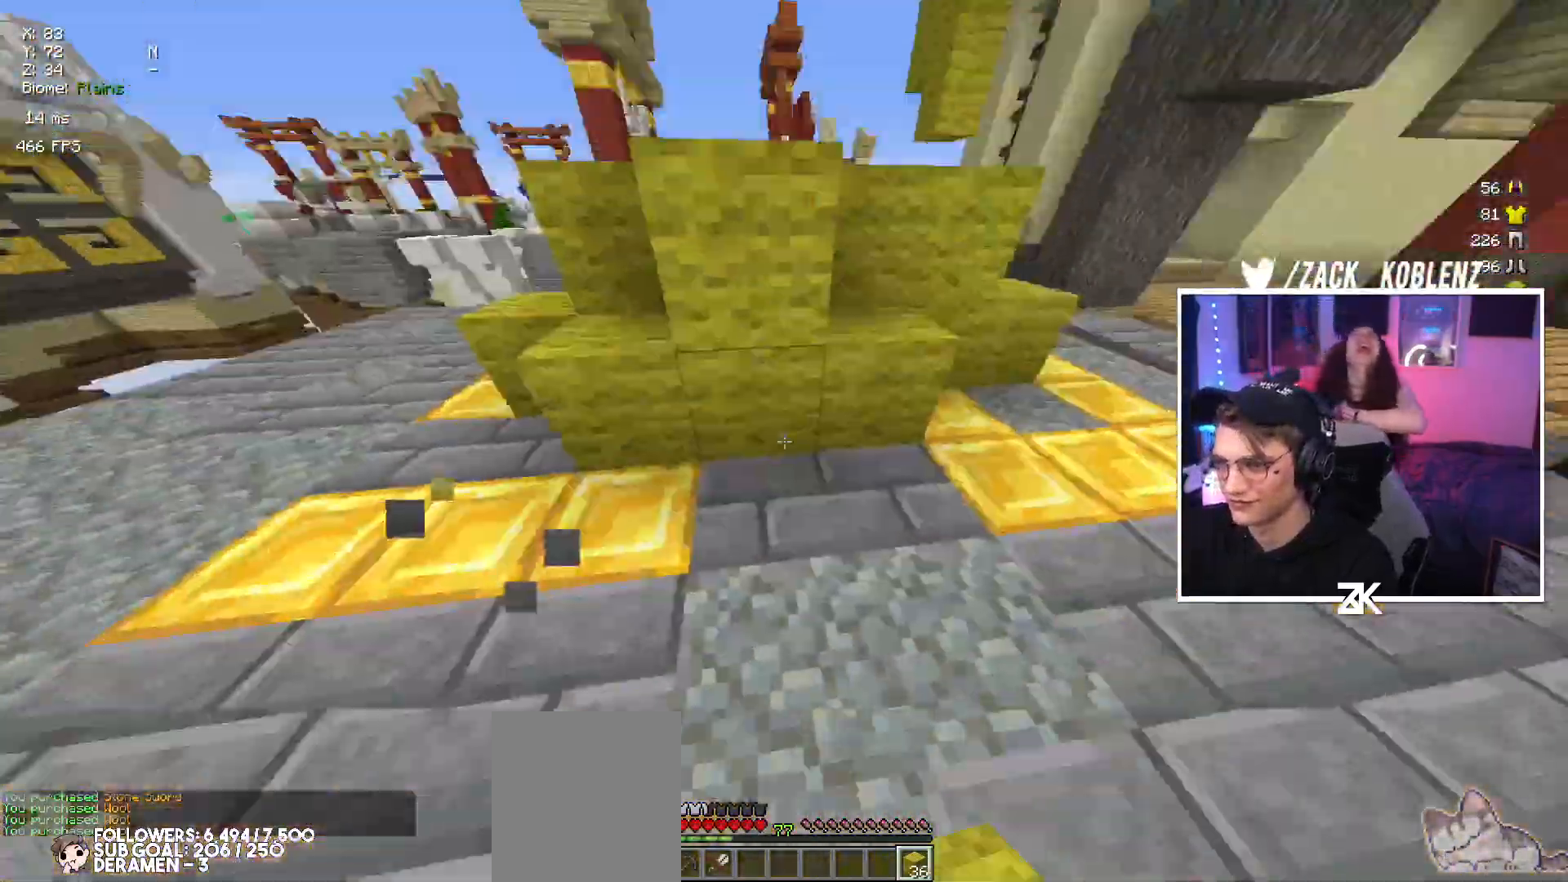
{"keys": ["right", "up"], "mouse": ["right"], "events": [[84, "down", "up"], [217, "up", "down"]]}
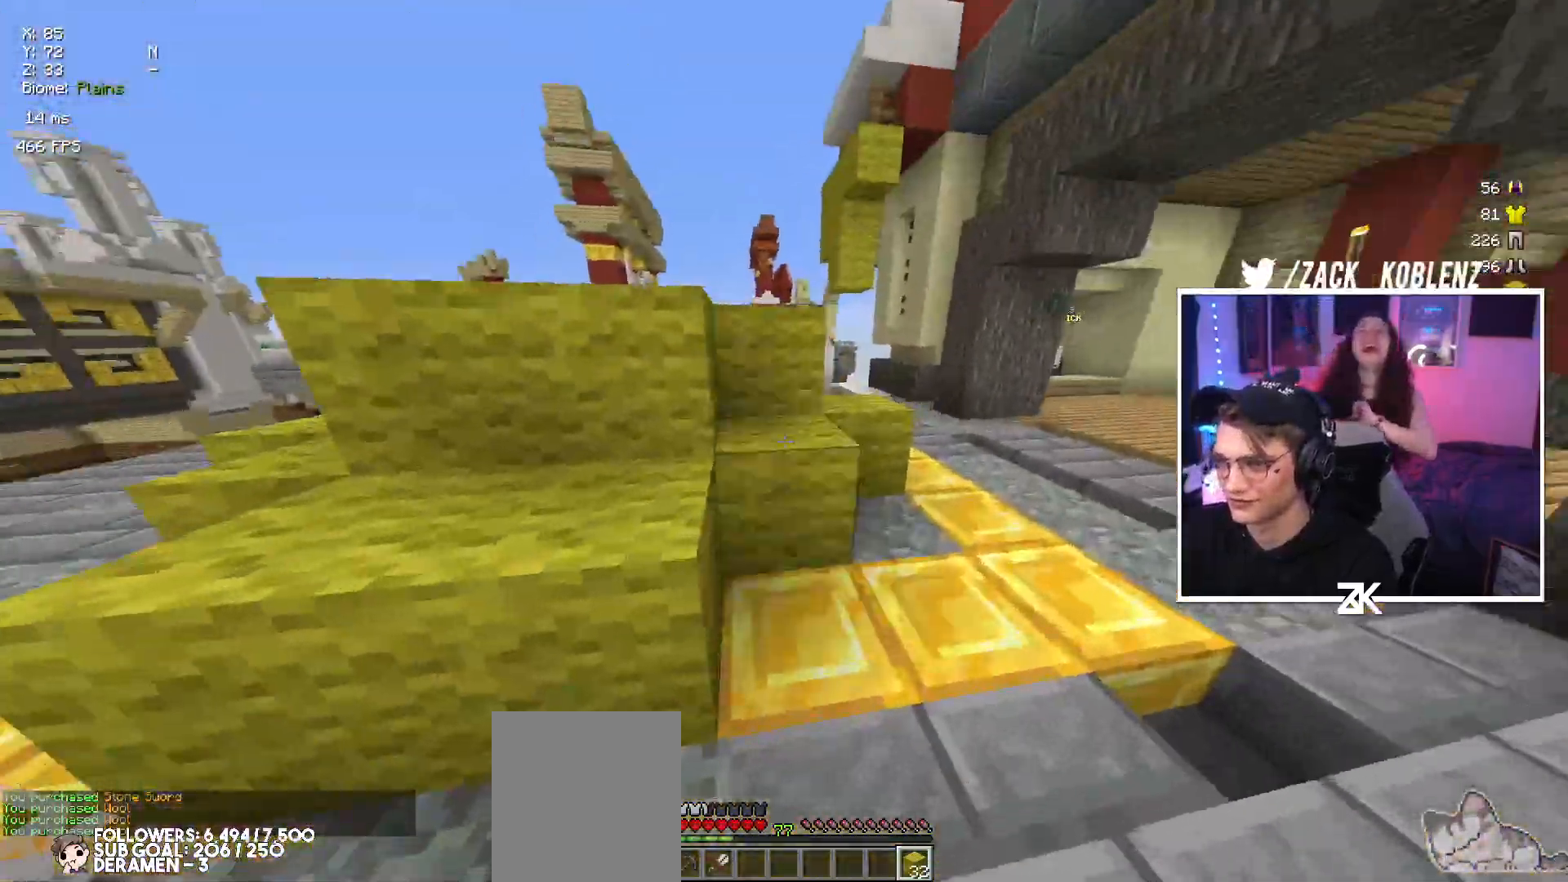
{"keys": ["up"], "mouse": [], "events": [[84, "mouse_right", "up"], [284, "space", "down"], [300, "right", "up"], [400, "left", "down"], [400, "space", "up"], [500, "left", "up"]]}
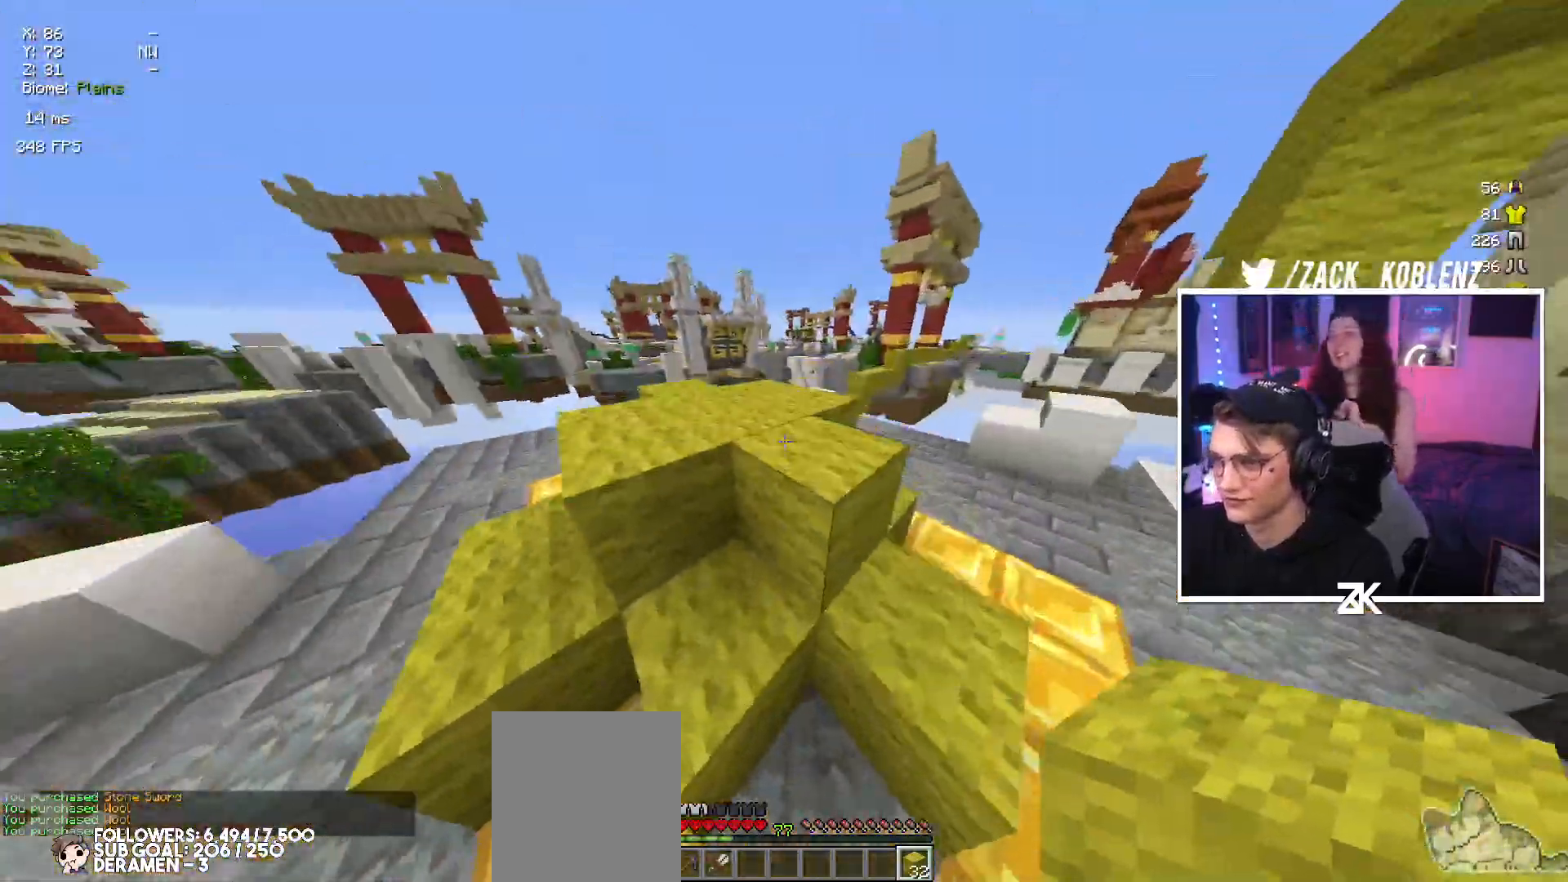
{"keys": ["down", "right"], "mouse": ["right"], "events": [[34, "right", "down"], [217, "space", "down"], [234, "up", "up"], [384, "space", "up"], [467, "mouse_right", "down"], [500, "down", "down"]]}
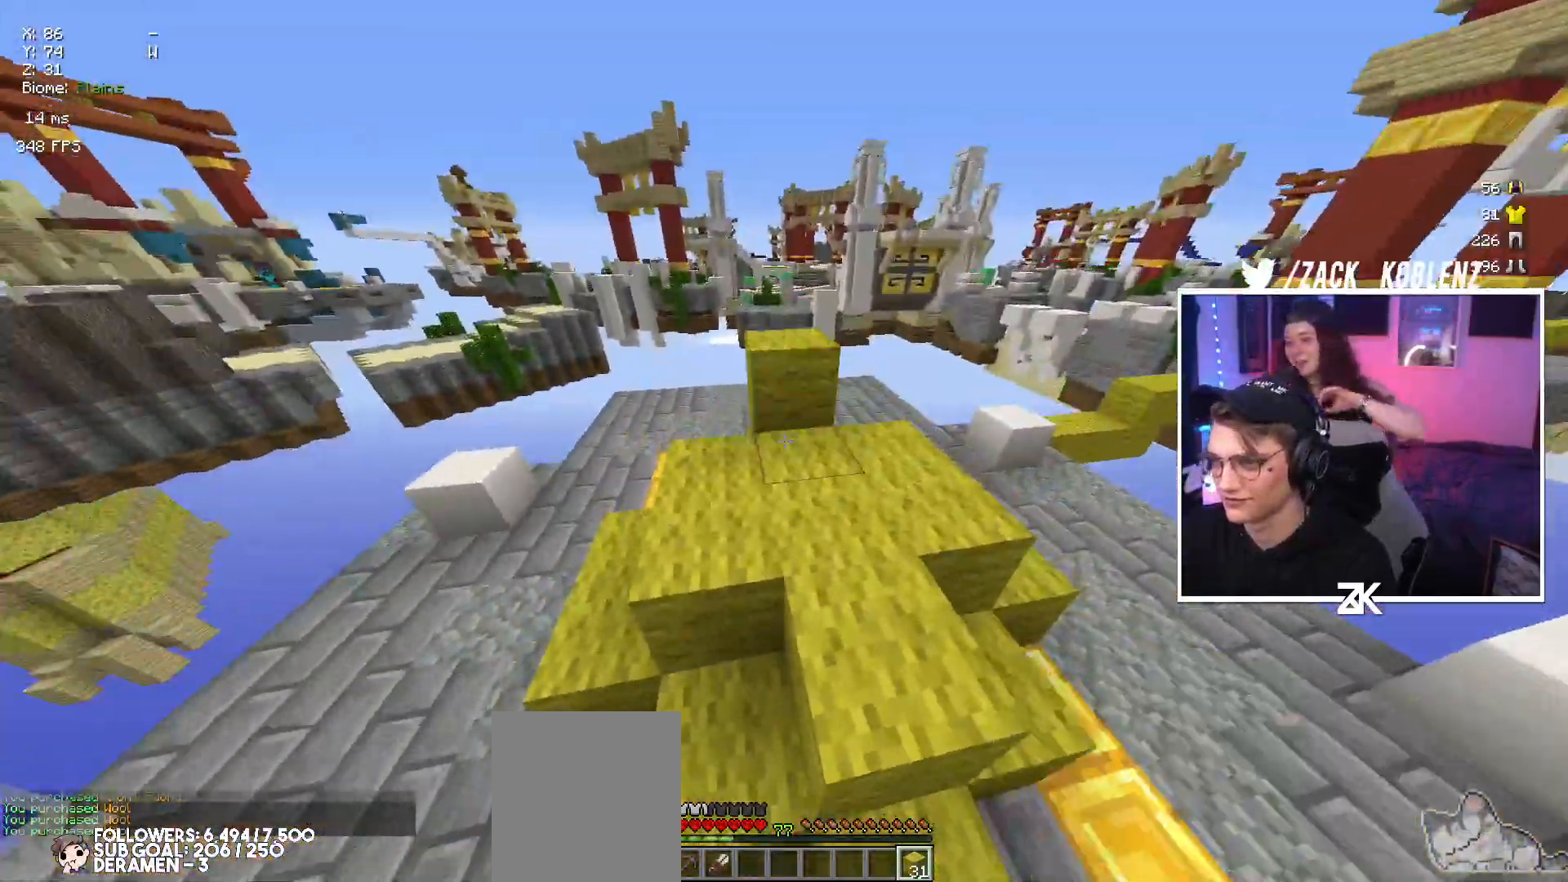
{"keys": ["left", "up"], "mouse": [], "events": [[134, "down", "up"], [200, "up", "down"], [234, "mouse_right", "up"], [284, "space", "down"], [384, "right", "up"], [450, "left", "down"], [450, "space", "up"]]}
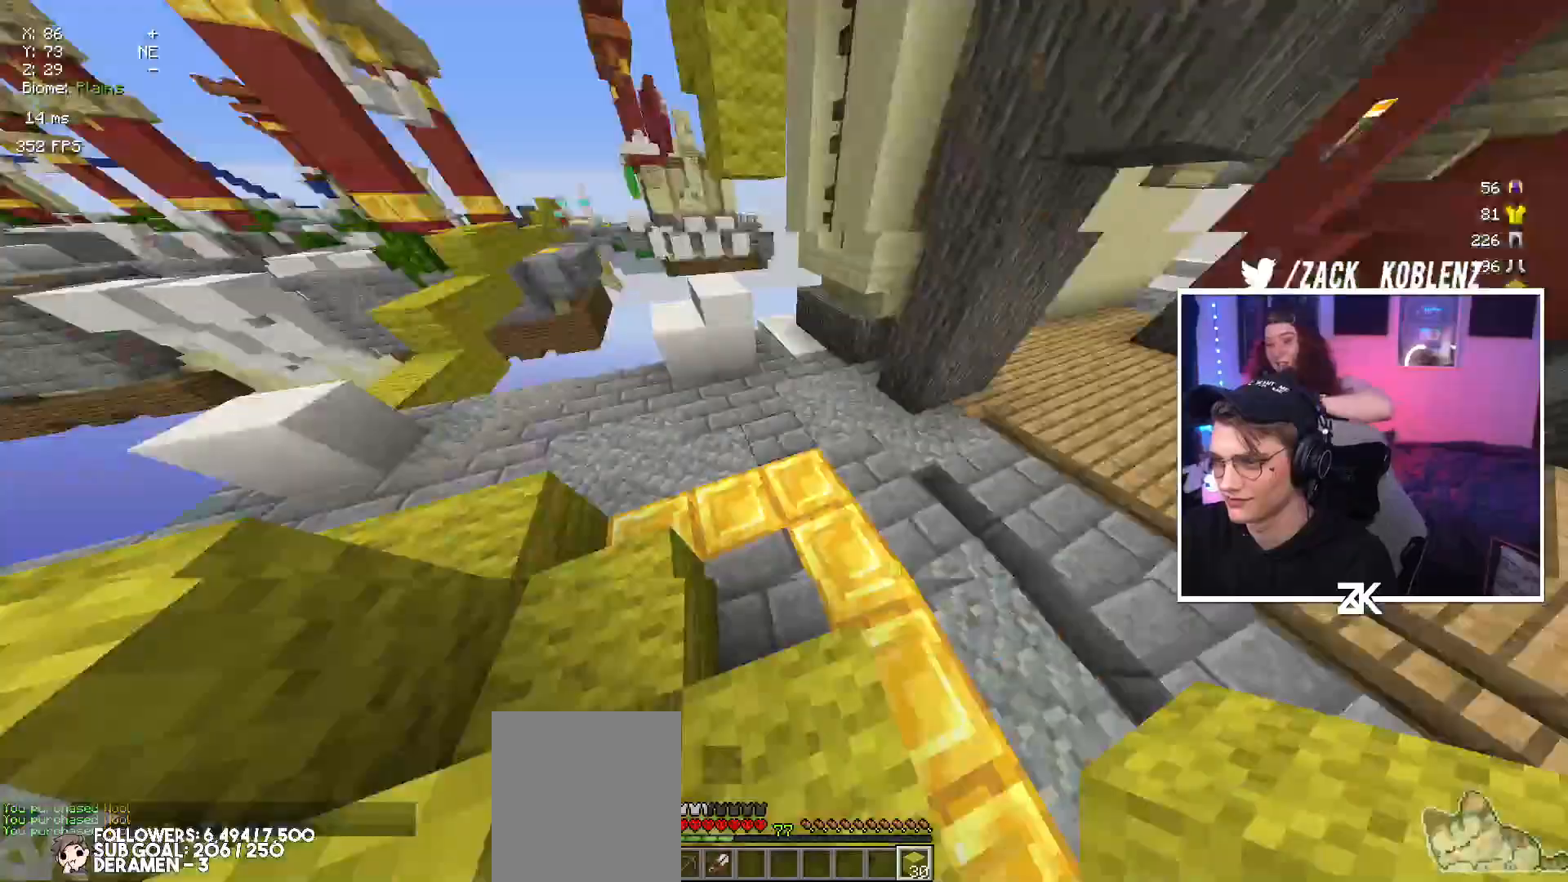
{"keys": ["right"], "mouse": [], "events": [[134, "mouse_right", "down"], [134, "up", "up"], [184, "down", "down"], [284, "left", "up"], [284, "right", "down"], [384, "mouse_right", "up"], [450, "down", "up"]]}
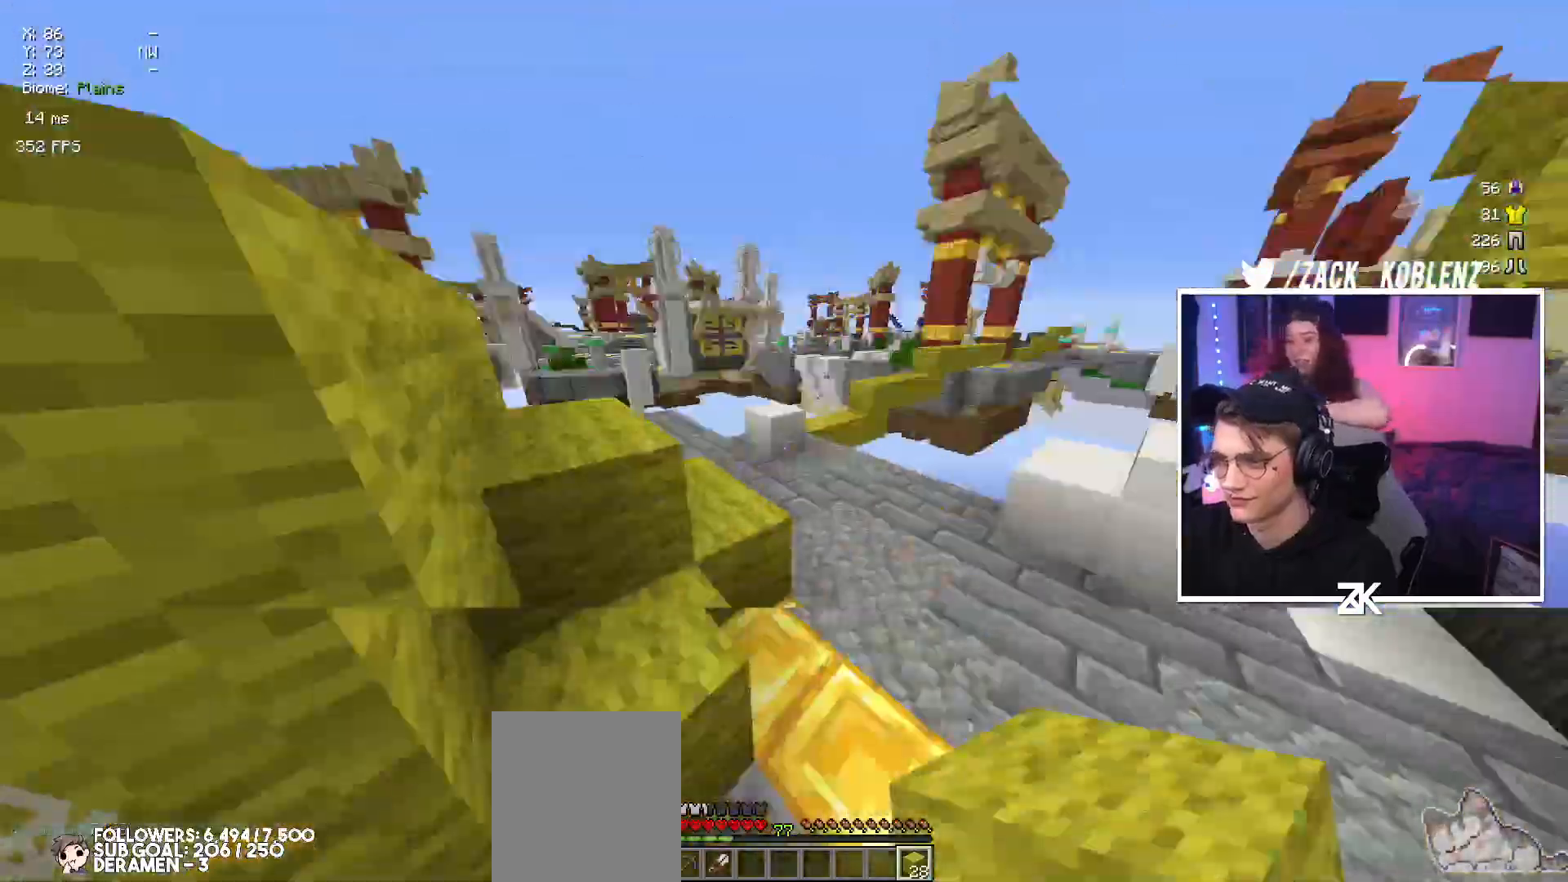
{"keys": ["left", "up"], "mouse": [], "events": [[17, "space", "down"], [34, "up", "down"], [134, "right", "up"], [134, "space", "up"], [434, "left", "down"]]}
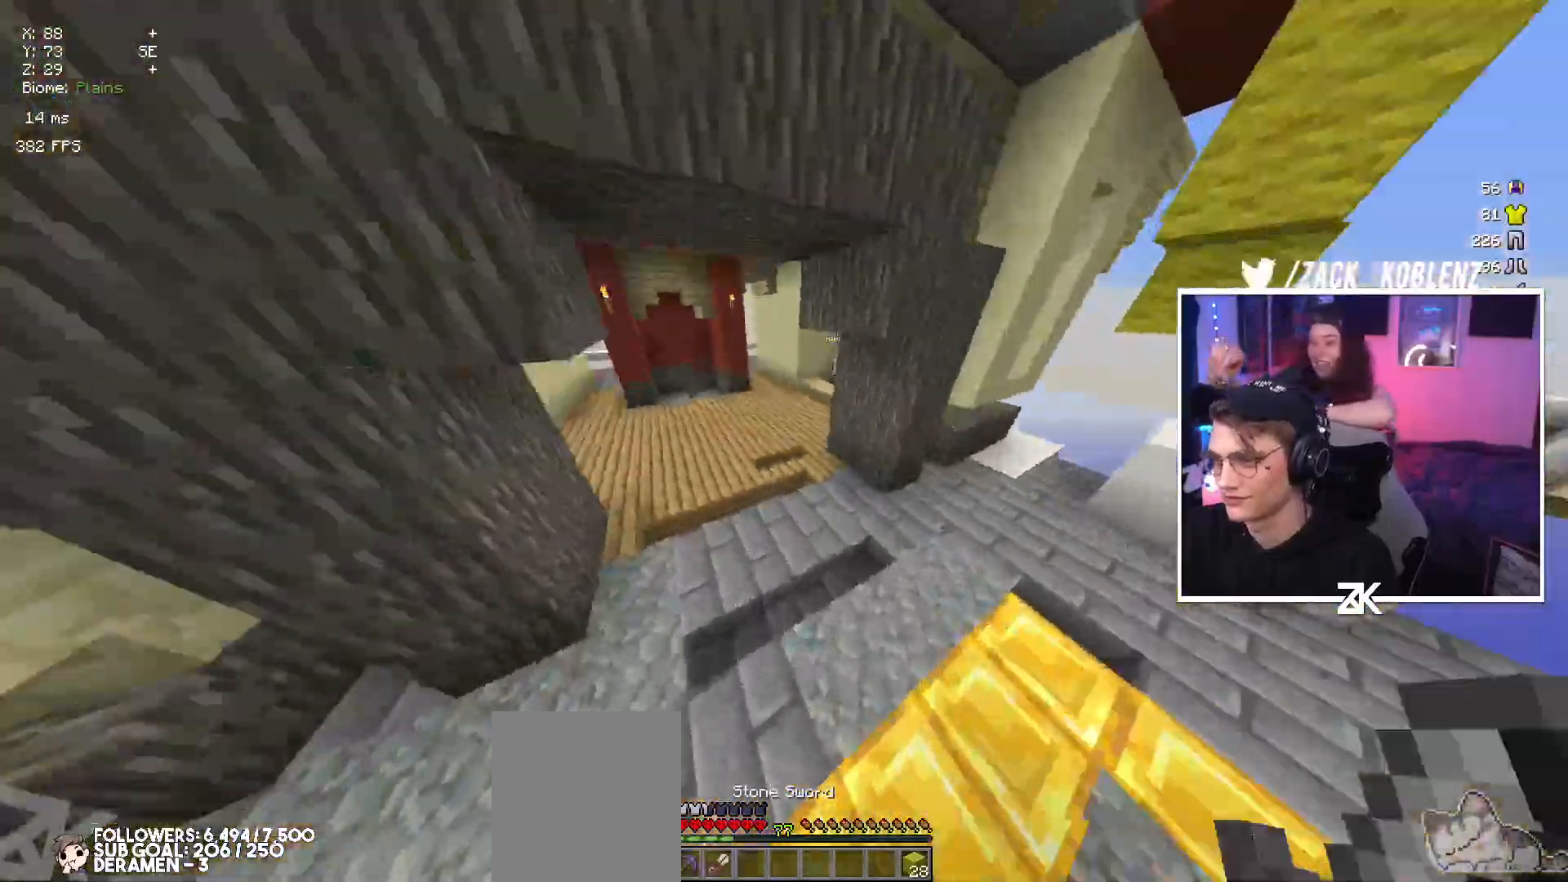
{"keys": ["up"], "mouse": ["left"], "events": [[84, "left", "up"], [184, "space", "down"], [367, "mouse_left", "down"], [367, "space", "up"]]}
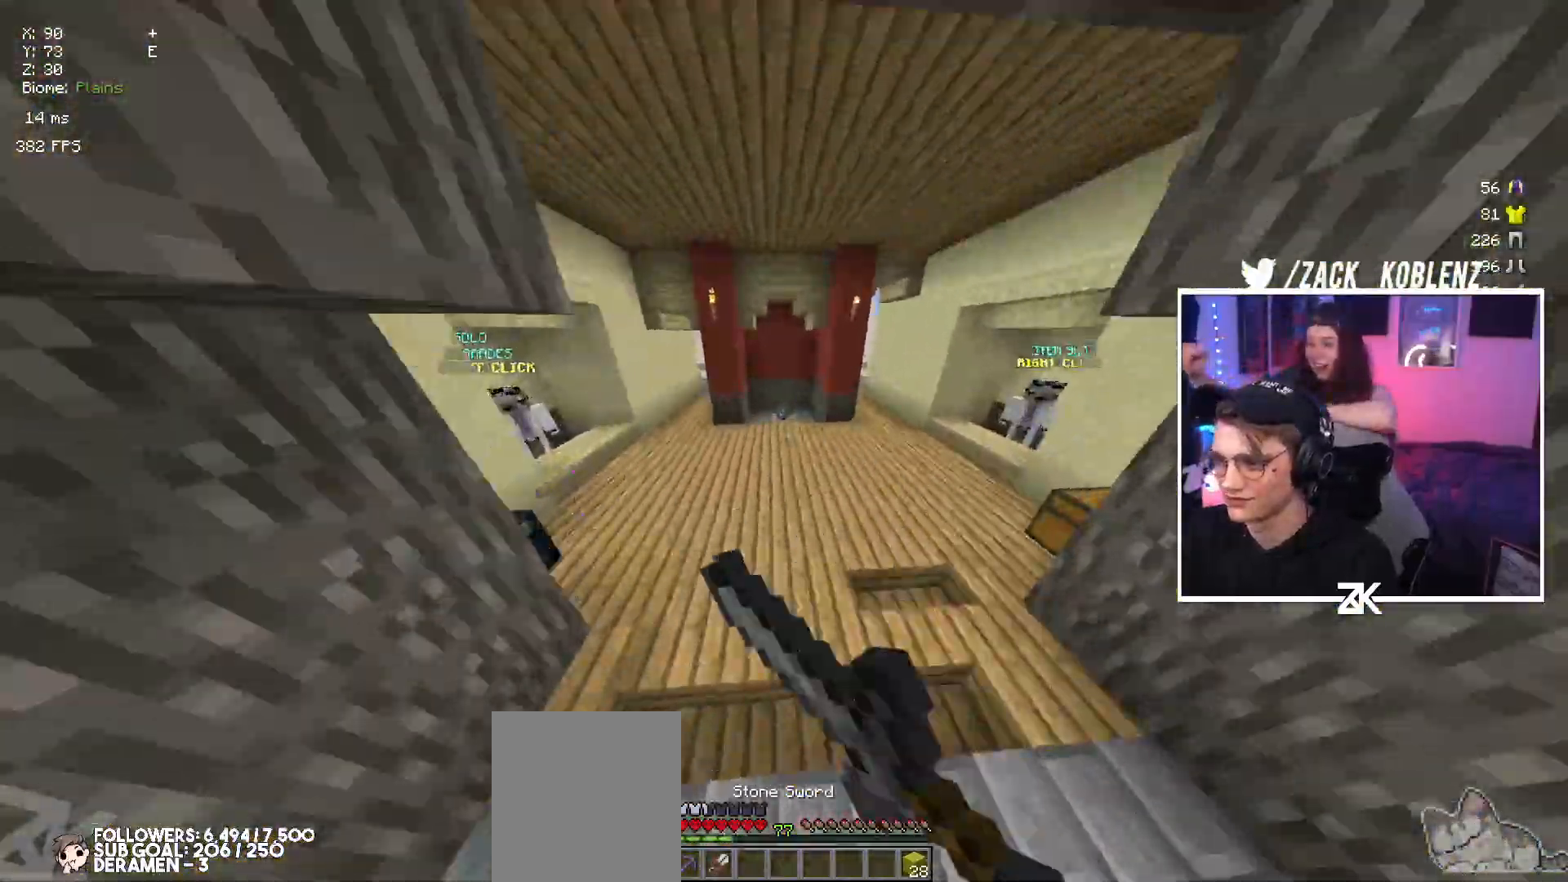
{"keys": ["up"], "mouse": [], "events": [[200, "space", "down"], [367, "mouse_left", "up"], [434, "space", "up"]]}
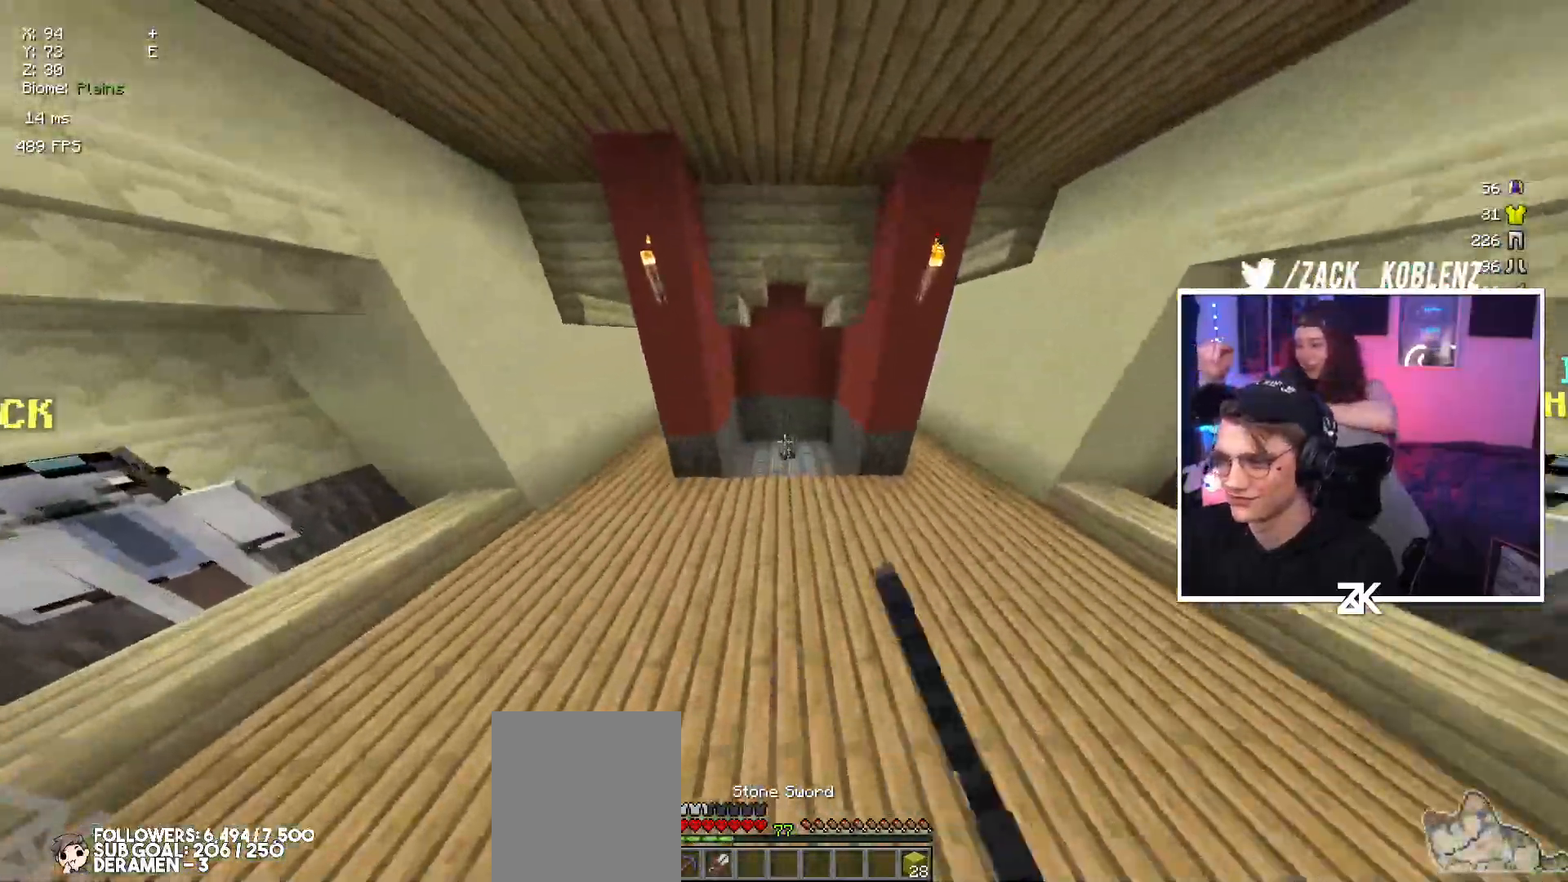
{"keys": ["right", "space", "up"], "mouse": [], "events": [[100, "mouse_left", "down"], [317, "mouse_left", "up"], [350, "space", "down"], [500, "right", "down"]]}
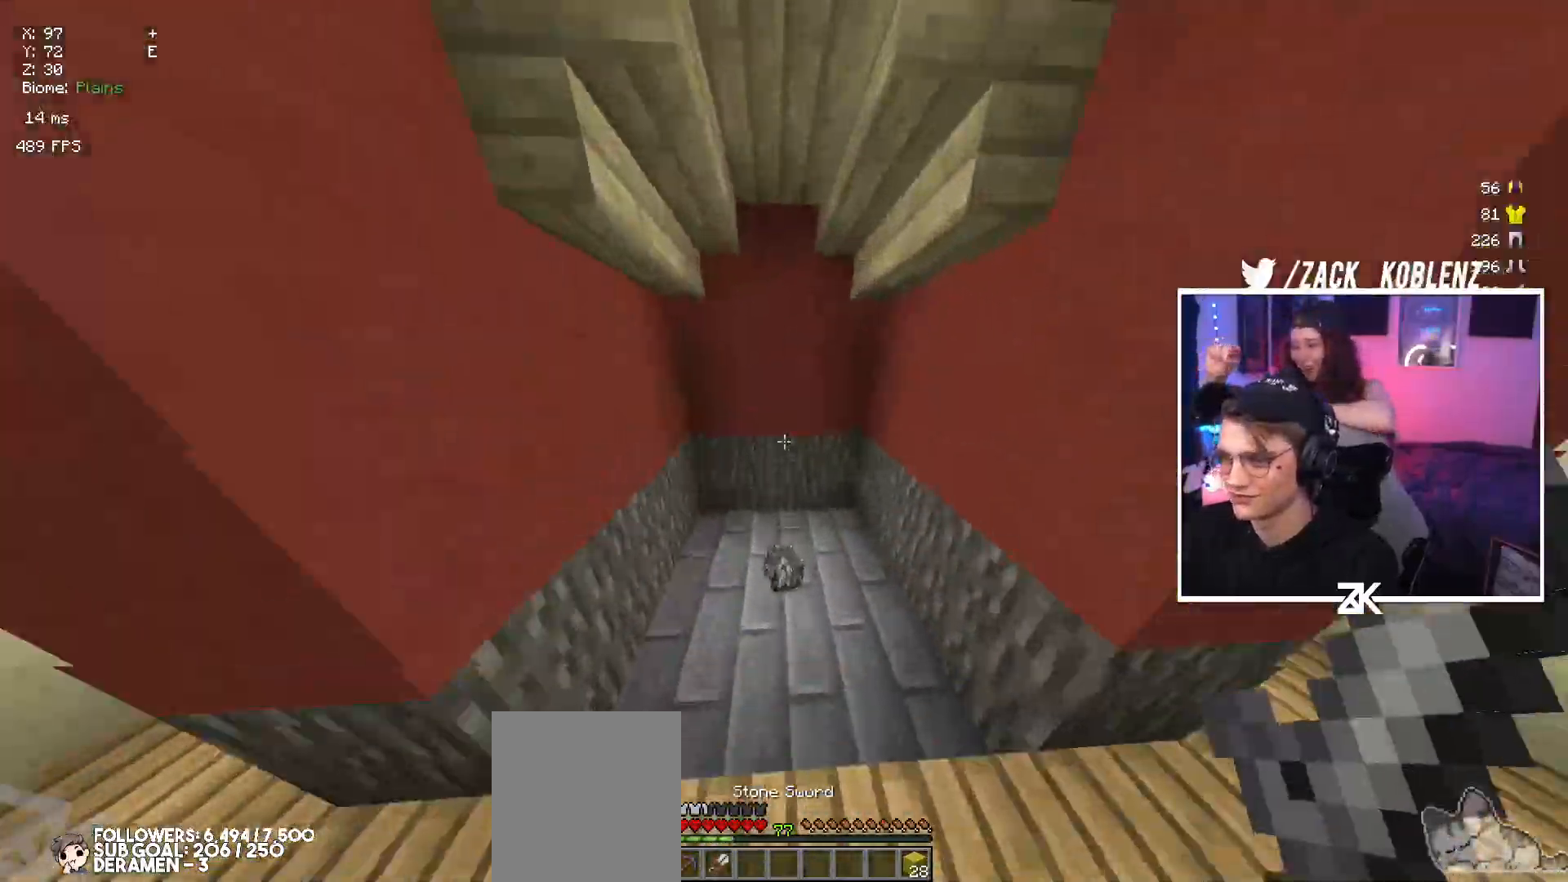
{"keys": ["up"], "mouse": ["left"], "events": [[17, "space", "up"], [67, "up", "up"], [184, "right", "up"], [234, "up", "down"], [434, "mouse_left", "down"]]}